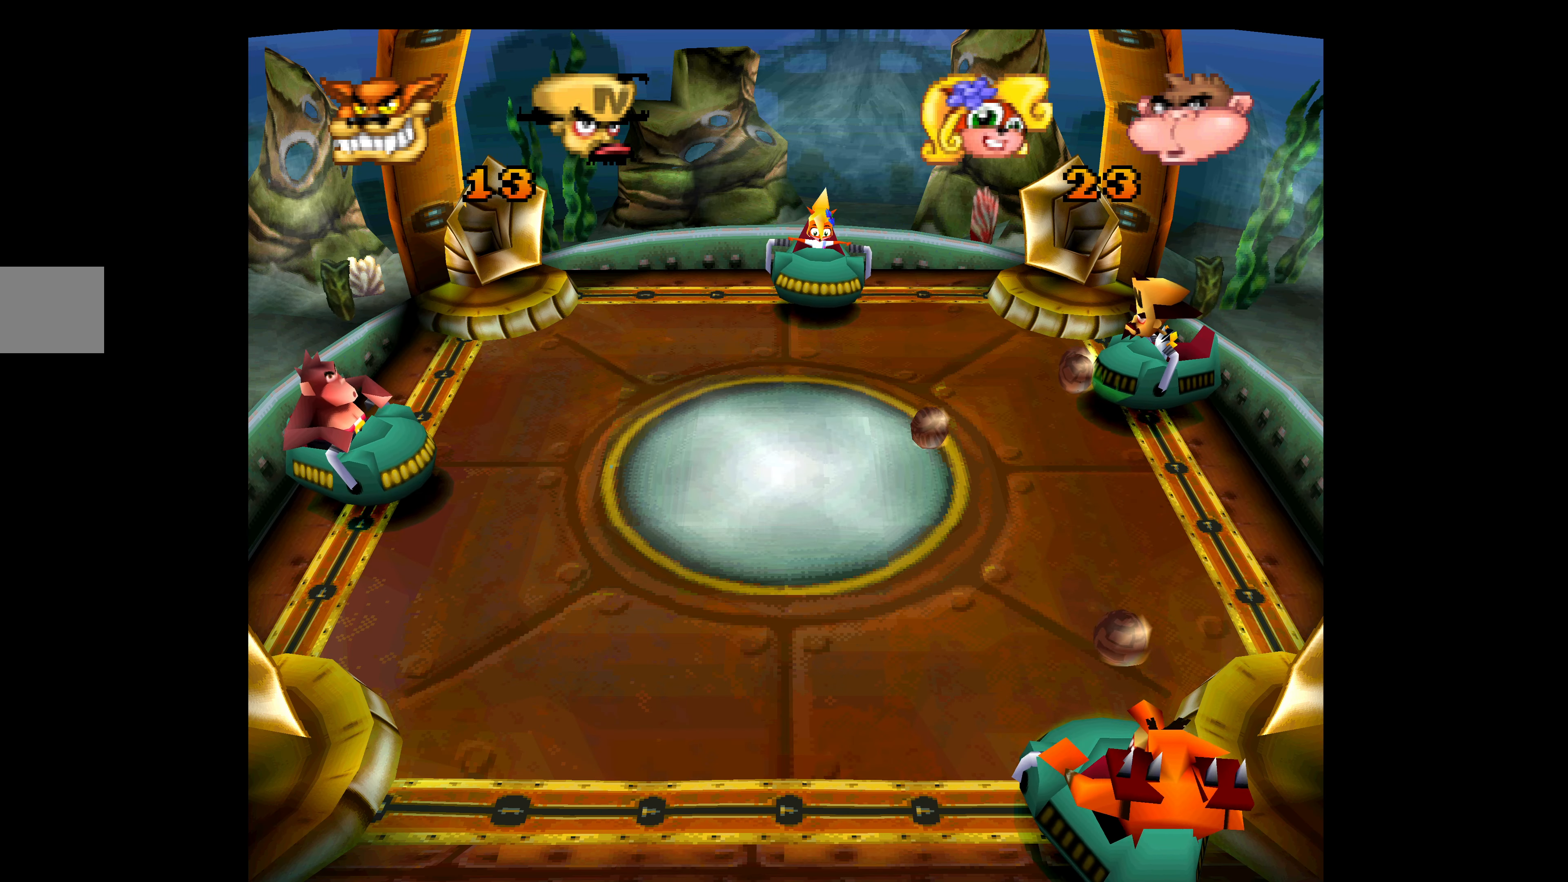
Gameplay with a controller (PlayStation layout); each line is a JSON object with the inputs held at the frame after it. "events" lists button and stick changes between this image and that frame as [ms after this image, input, new state], when the widget could be followed in between. Not read: right_stick.
{"buttons": [], "left_stick": "center", "events": [[234, "CROSS", "up"], [450, "DPAD_UP", "up"]]}
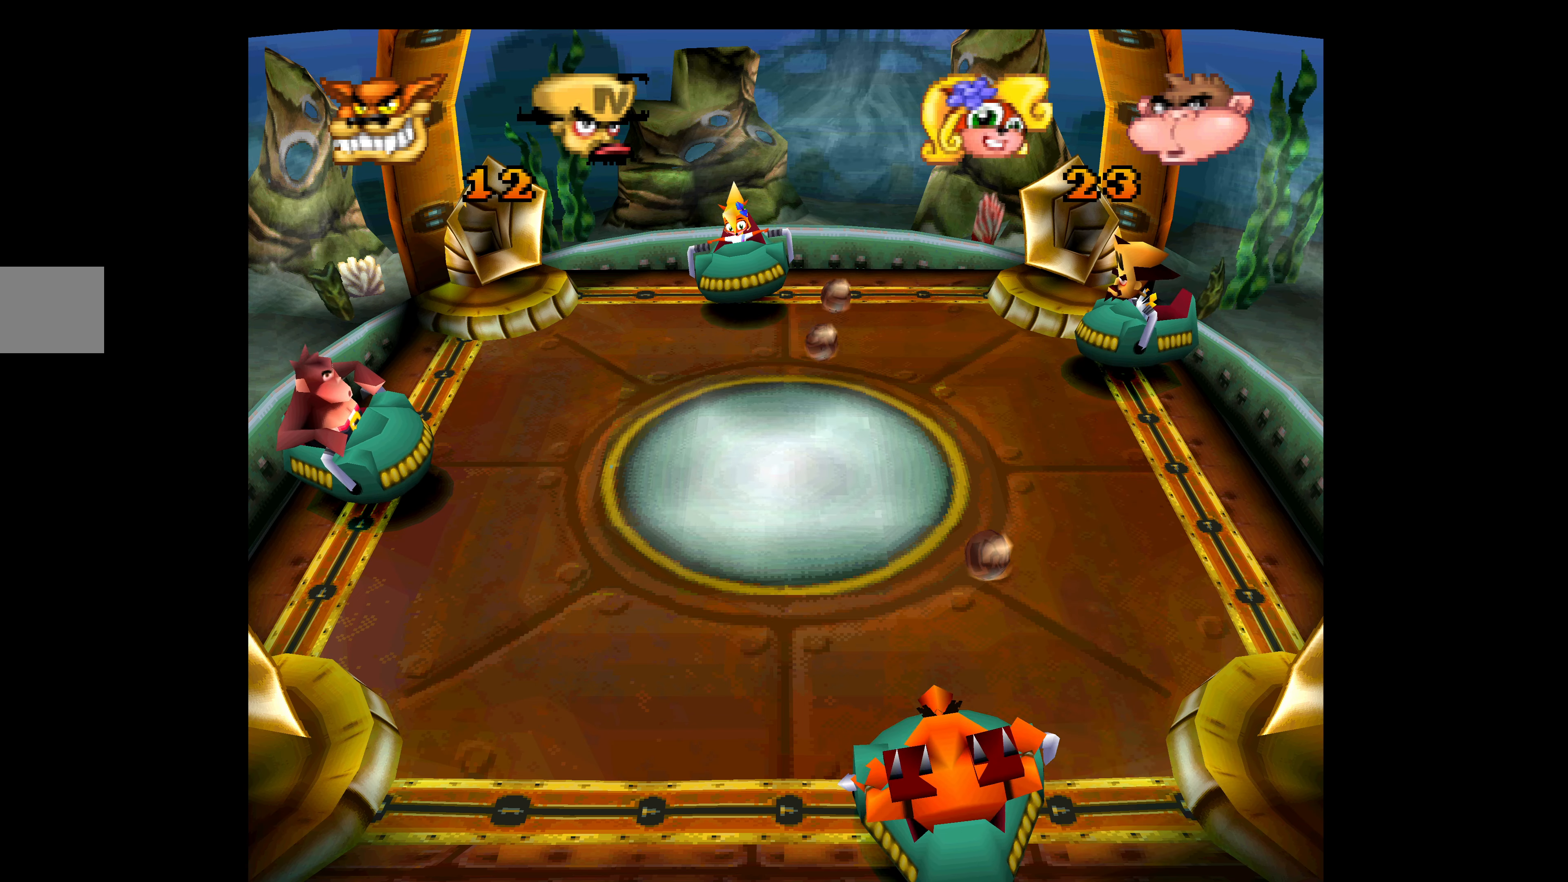
{"buttons": [], "left_stick": "center", "events": []}
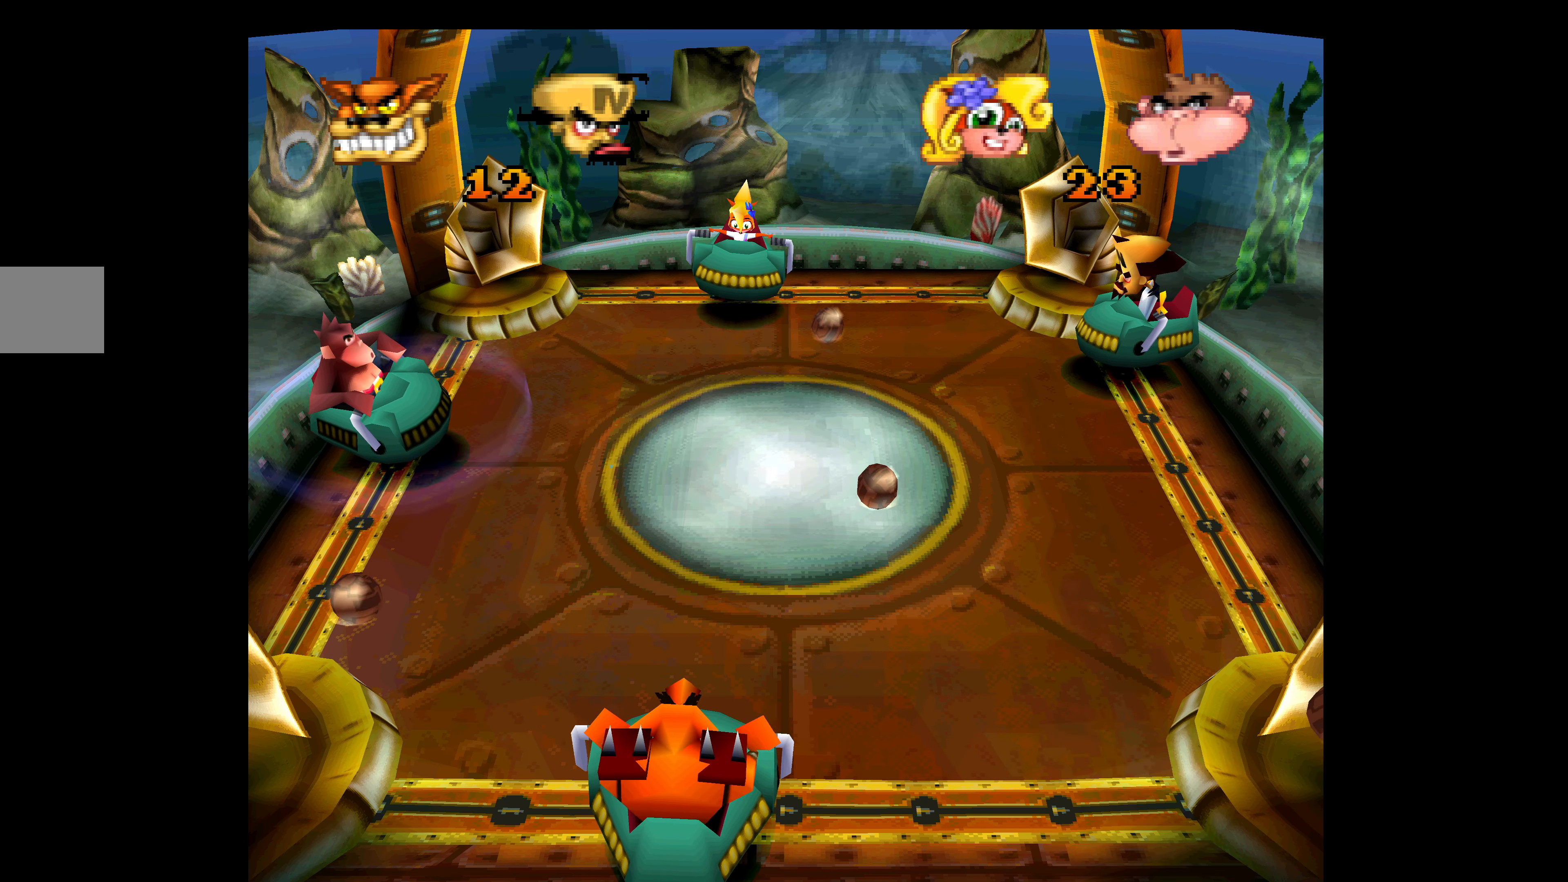
{"buttons": [], "left_stick": "center", "events": []}
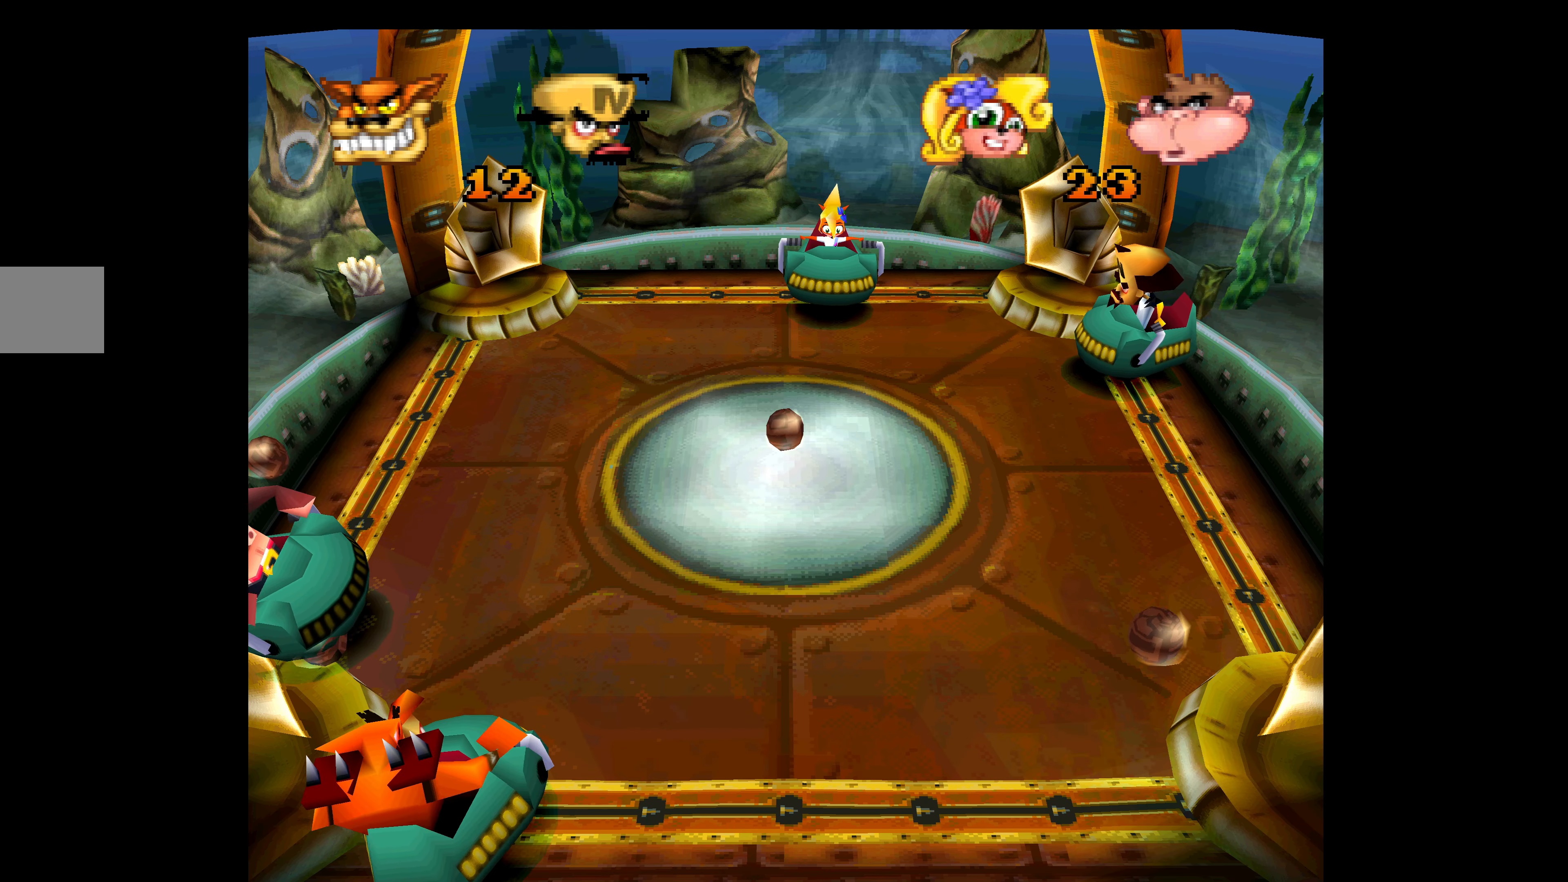
{"buttons": [], "left_stick": "center", "events": []}
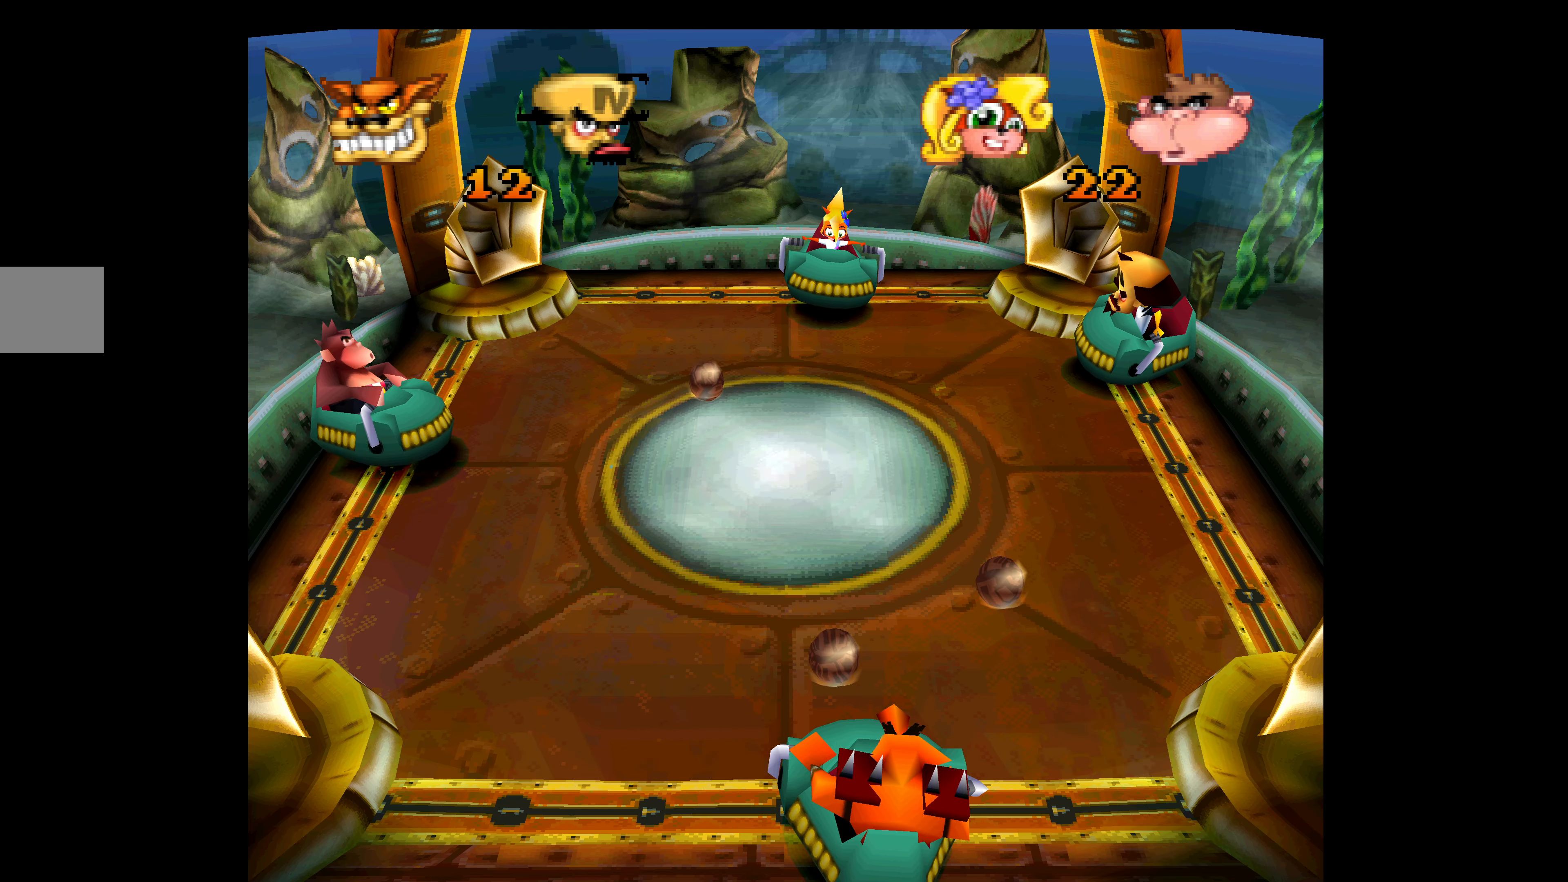
{"buttons": [], "left_stick": "center", "events": []}
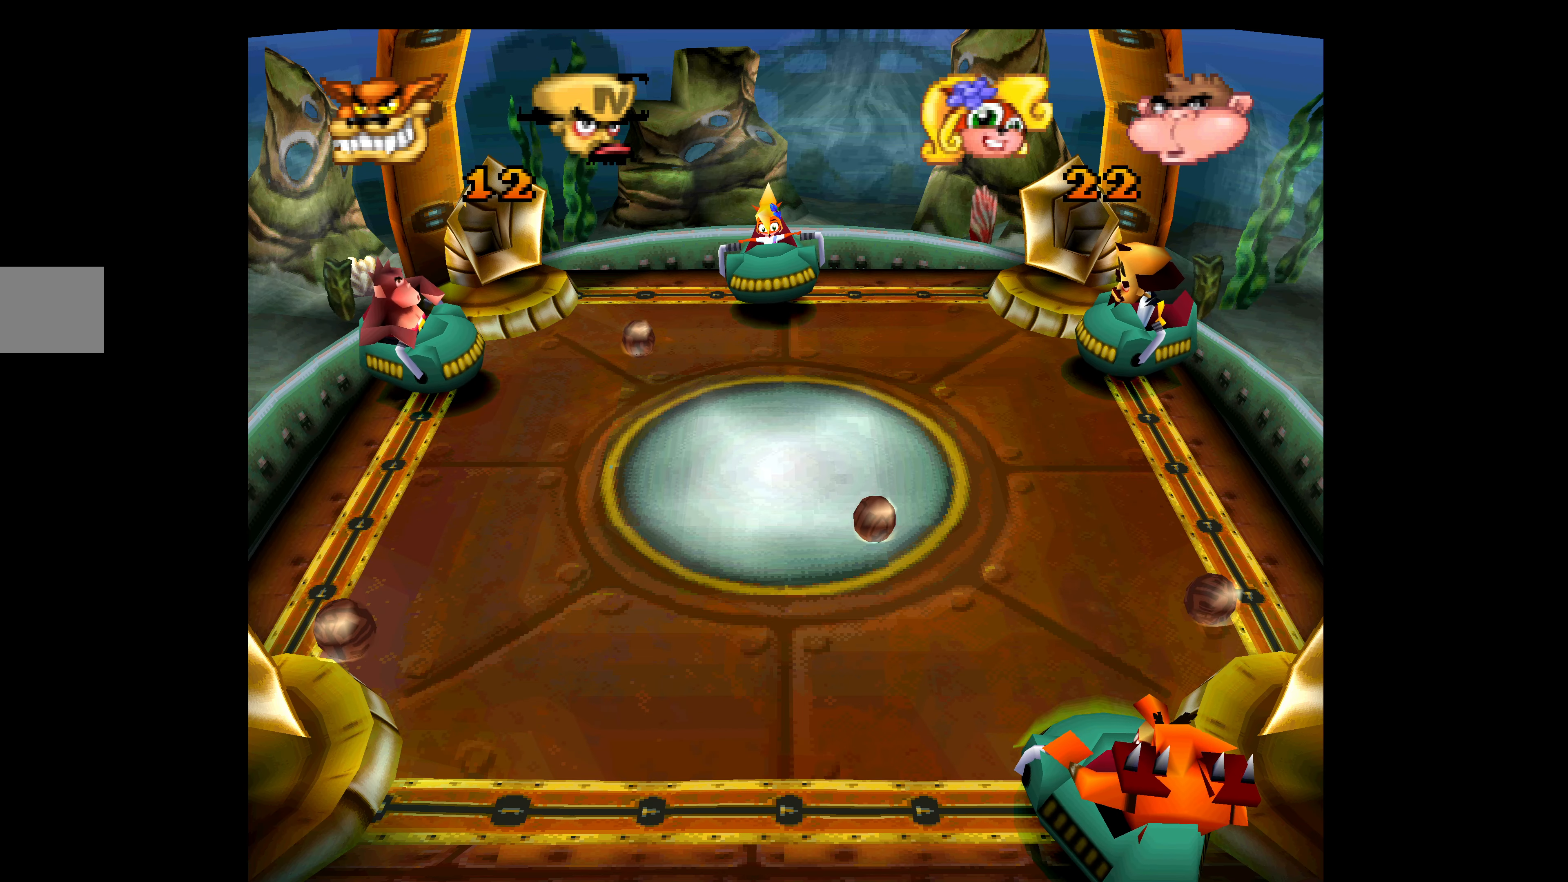
{"buttons": [], "left_stick": "center", "events": []}
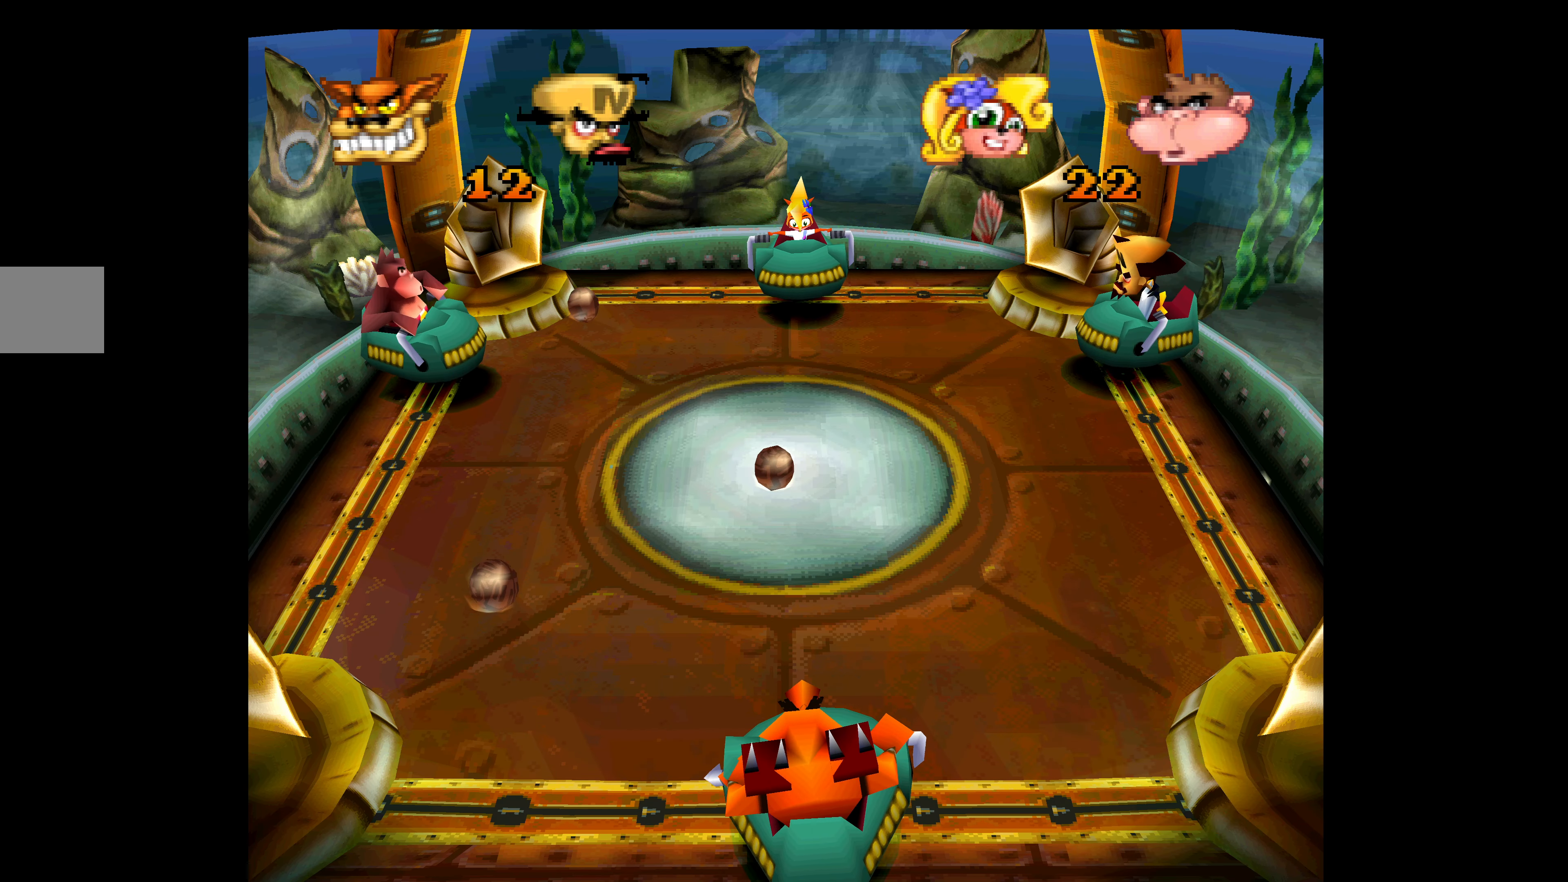
{"buttons": [], "left_stick": "center", "events": []}
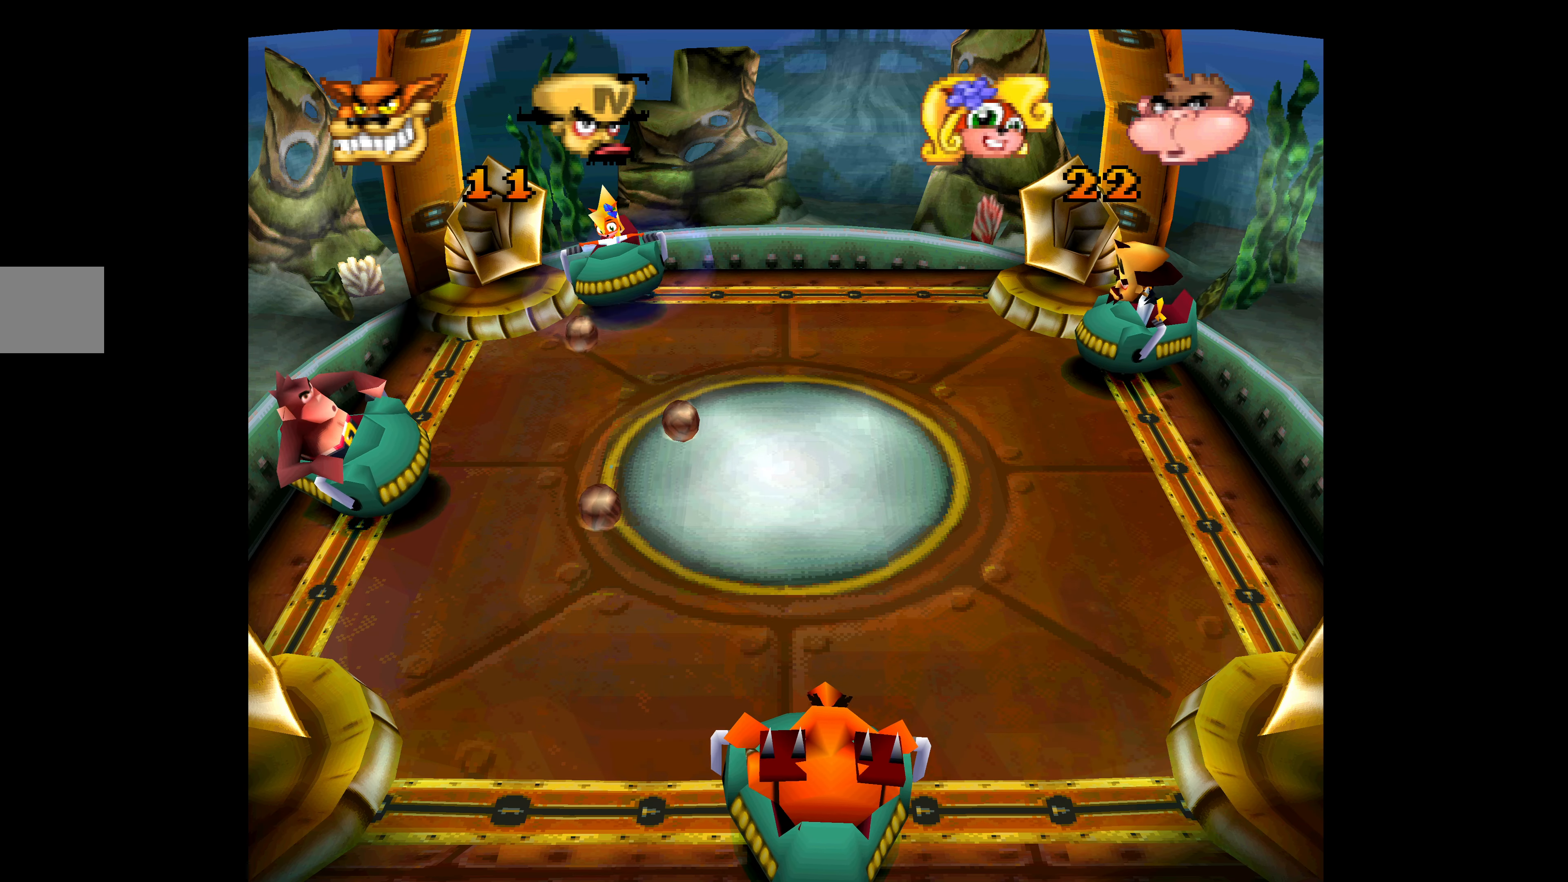
{"buttons": [], "left_stick": "center", "events": []}
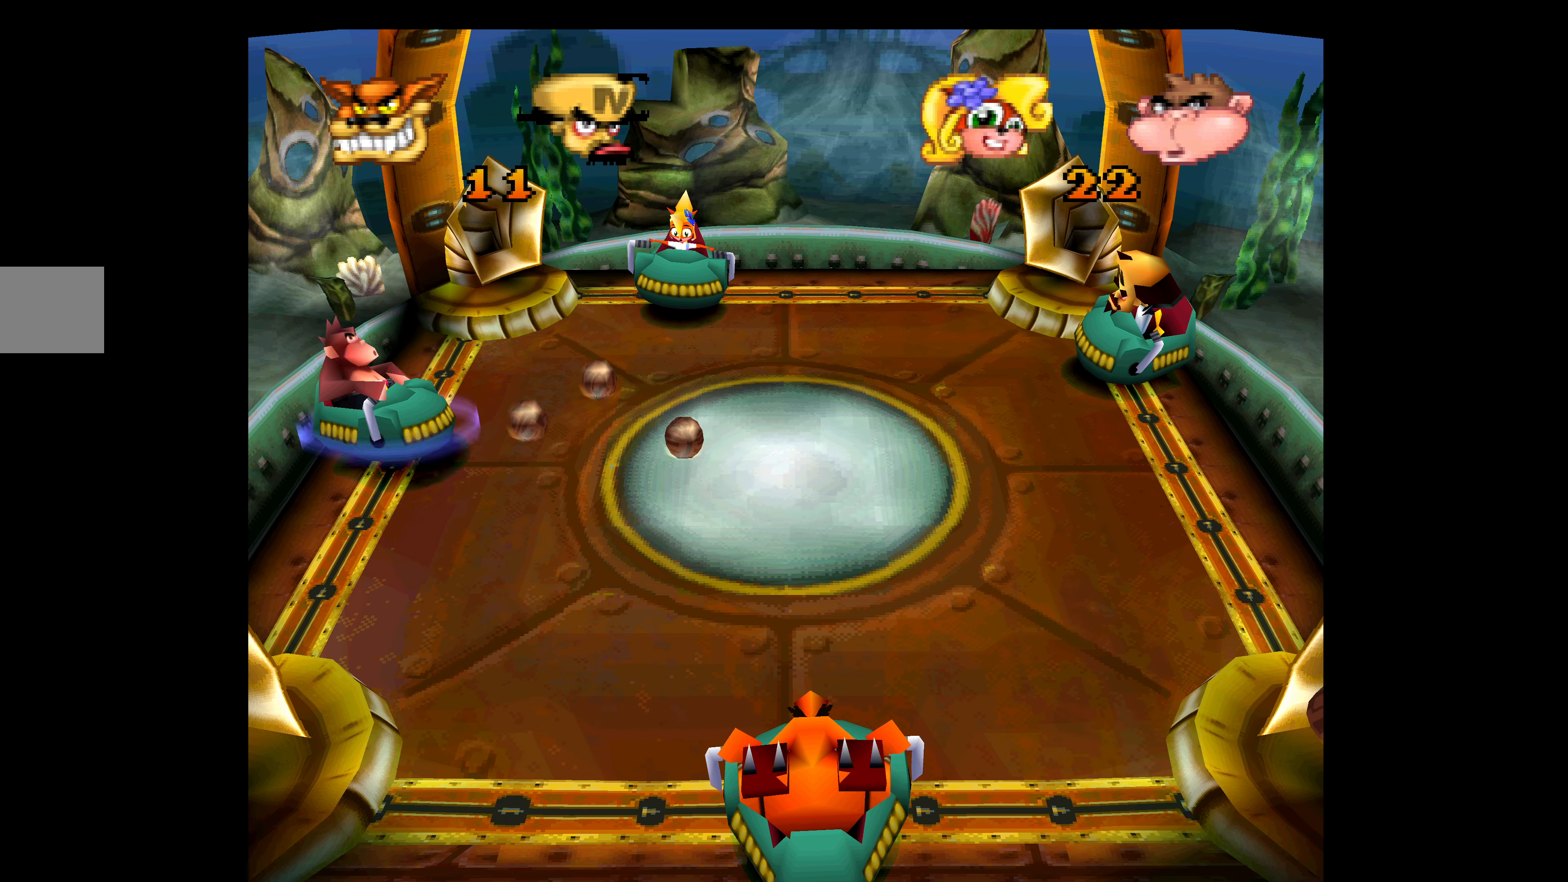
{"buttons": [], "left_stick": "center", "events": [[333, "DPAD_DOWN", "down"], [483, "DPAD_DOWN", "up"]]}
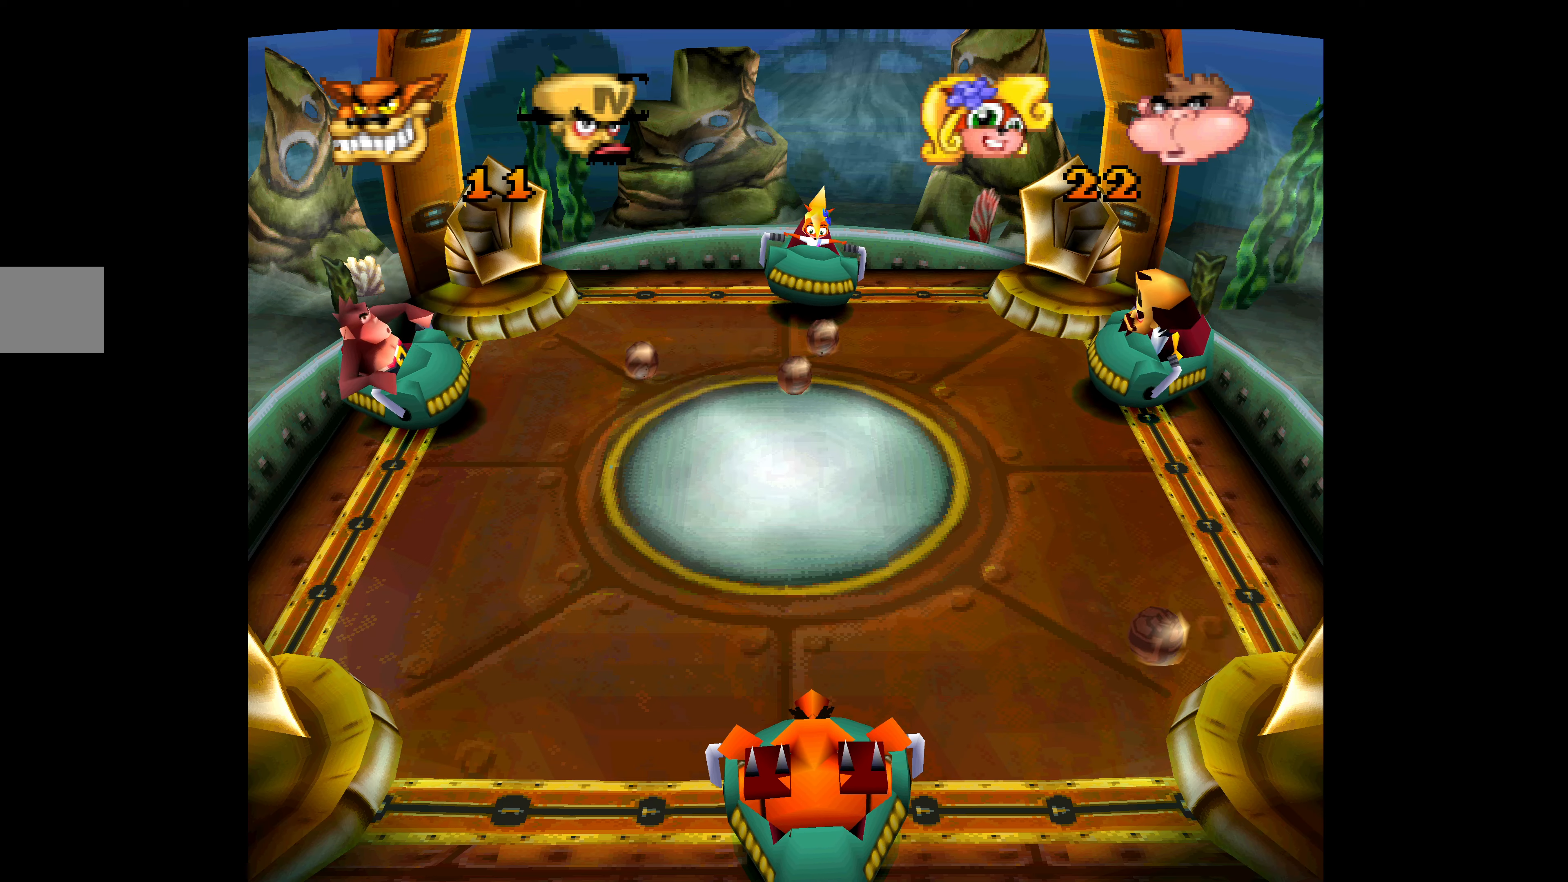
{"buttons": ["CROSS"], "left_stick": "center", "events": [[316, "DPAD_UP", "down"], [333, "CROSS", "down"], [416, "DPAD_UP", "up"]]}
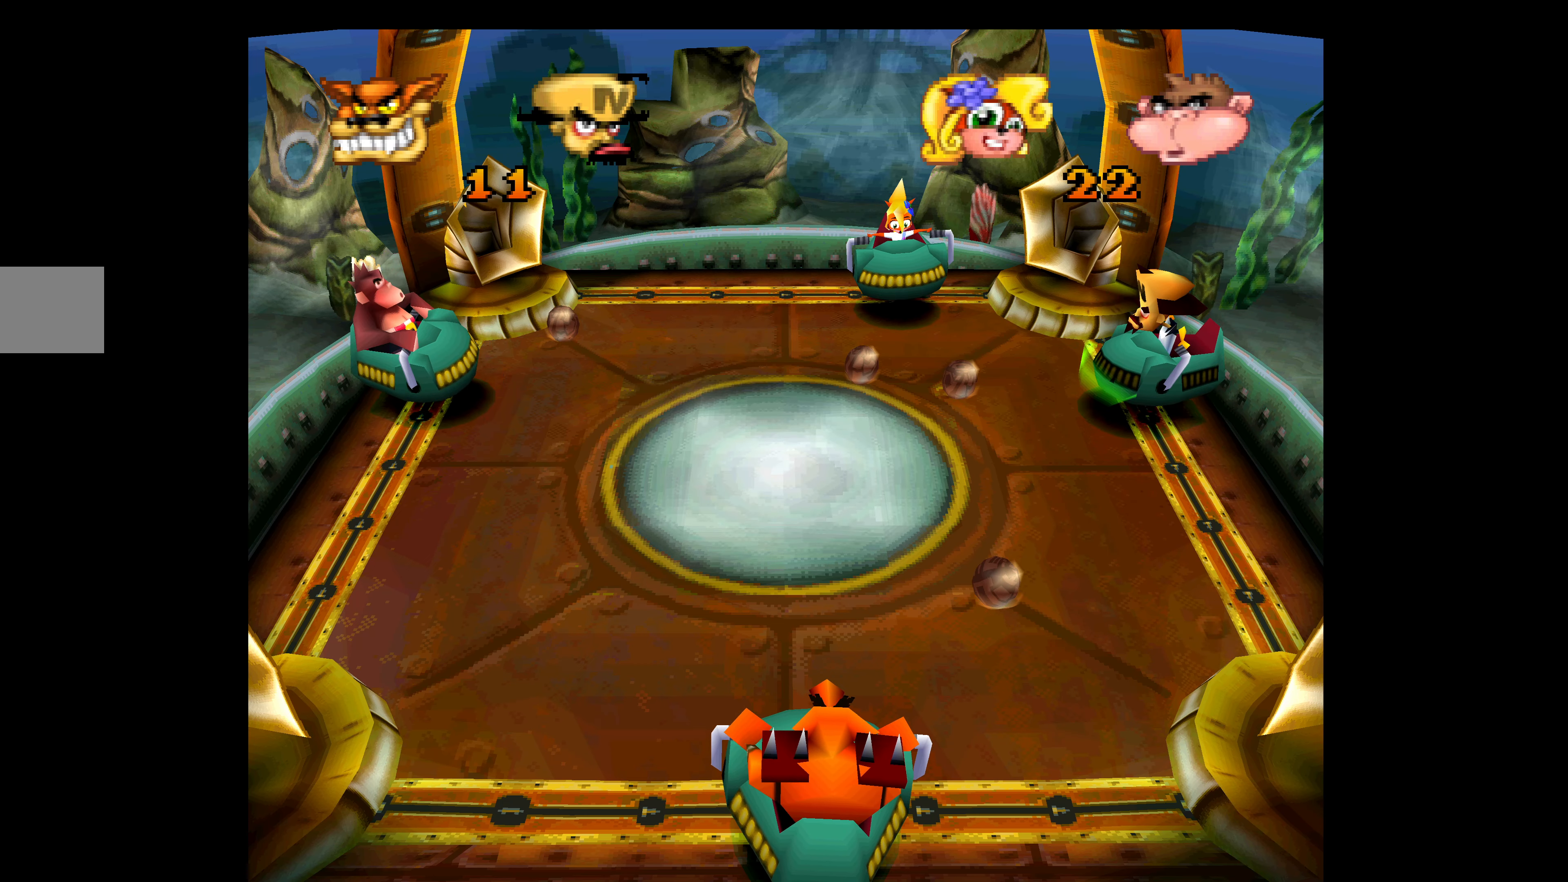
{"buttons": ["CROSS"], "left_stick": "center", "events": [[283, "DPAD_DOWN", "down"], [400, "DPAD_DOWN", "up"]]}
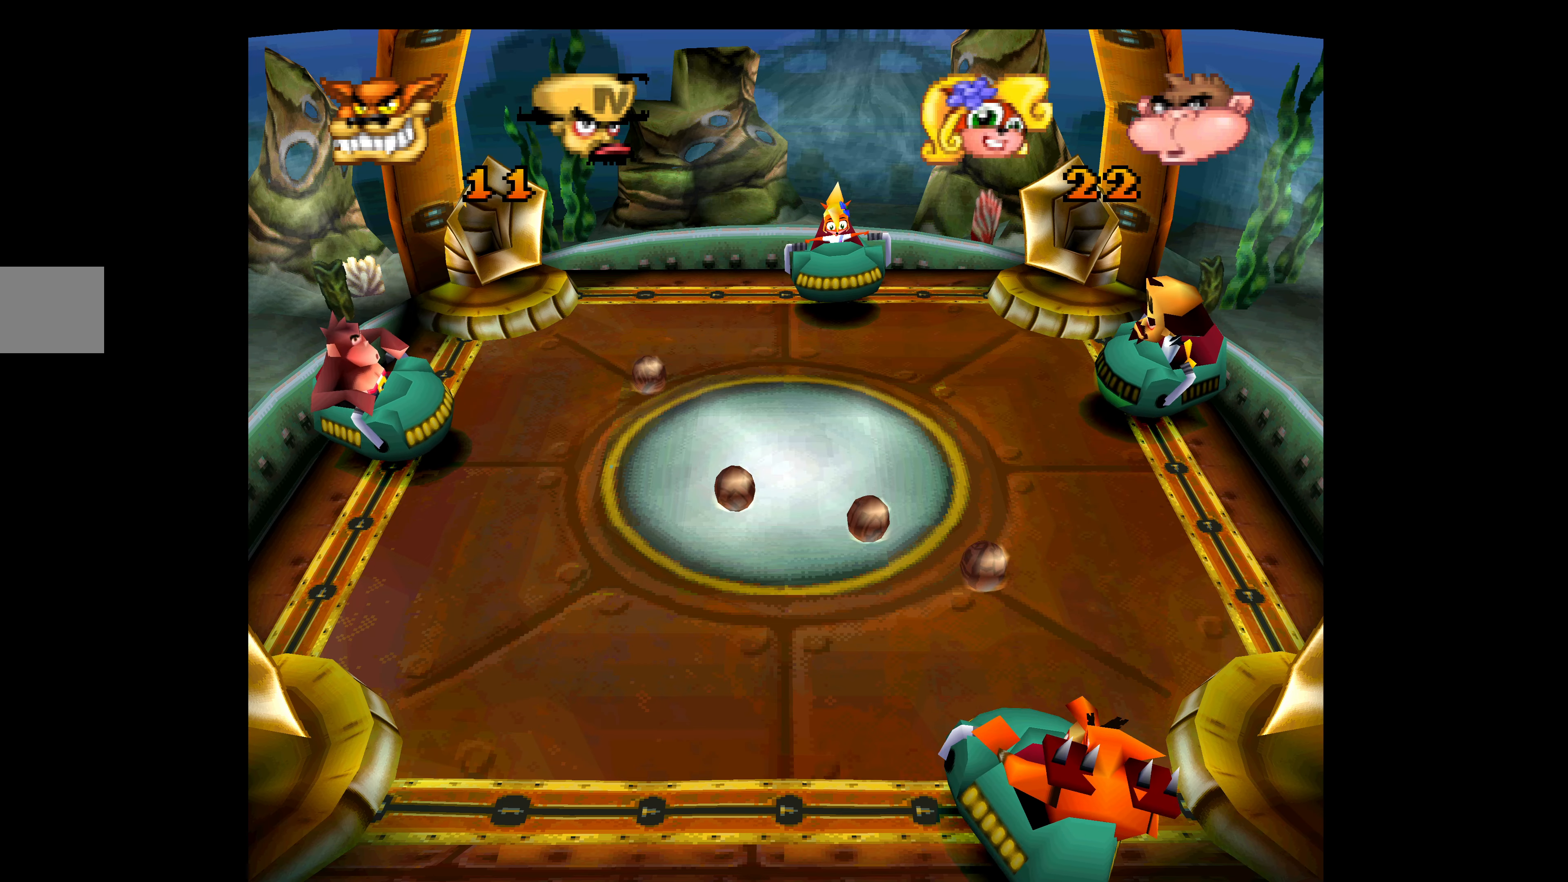
{"buttons": ["CROSS"], "left_stick": "center", "events": []}
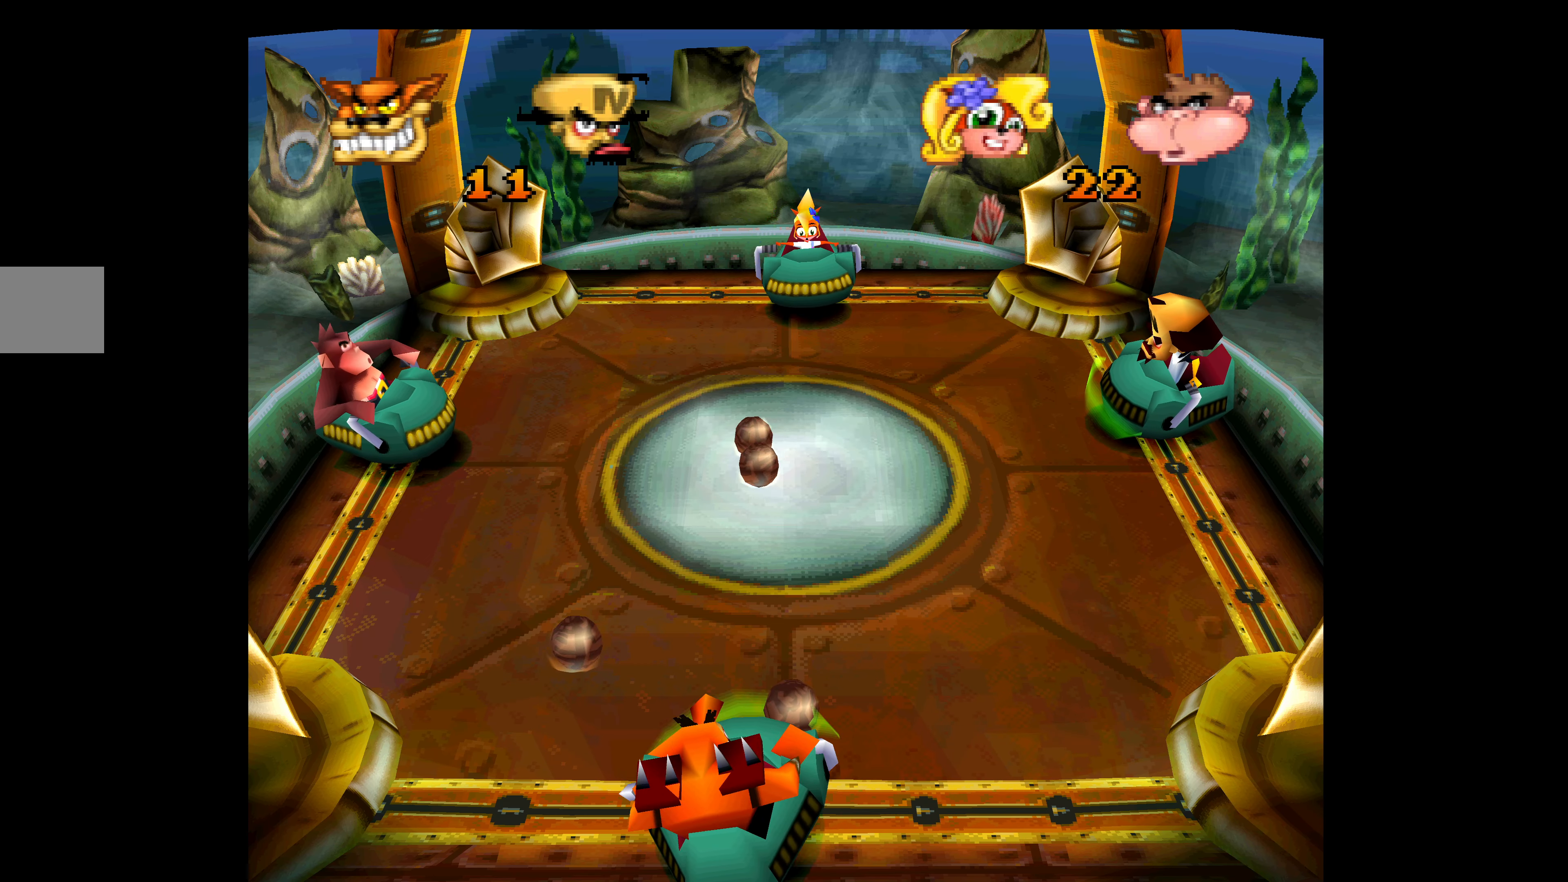
{"buttons": ["CROSS"], "left_stick": "center", "events": [[266, "DPAD_DOWN", "down"], [383, "DPAD_DOWN", "up"]]}
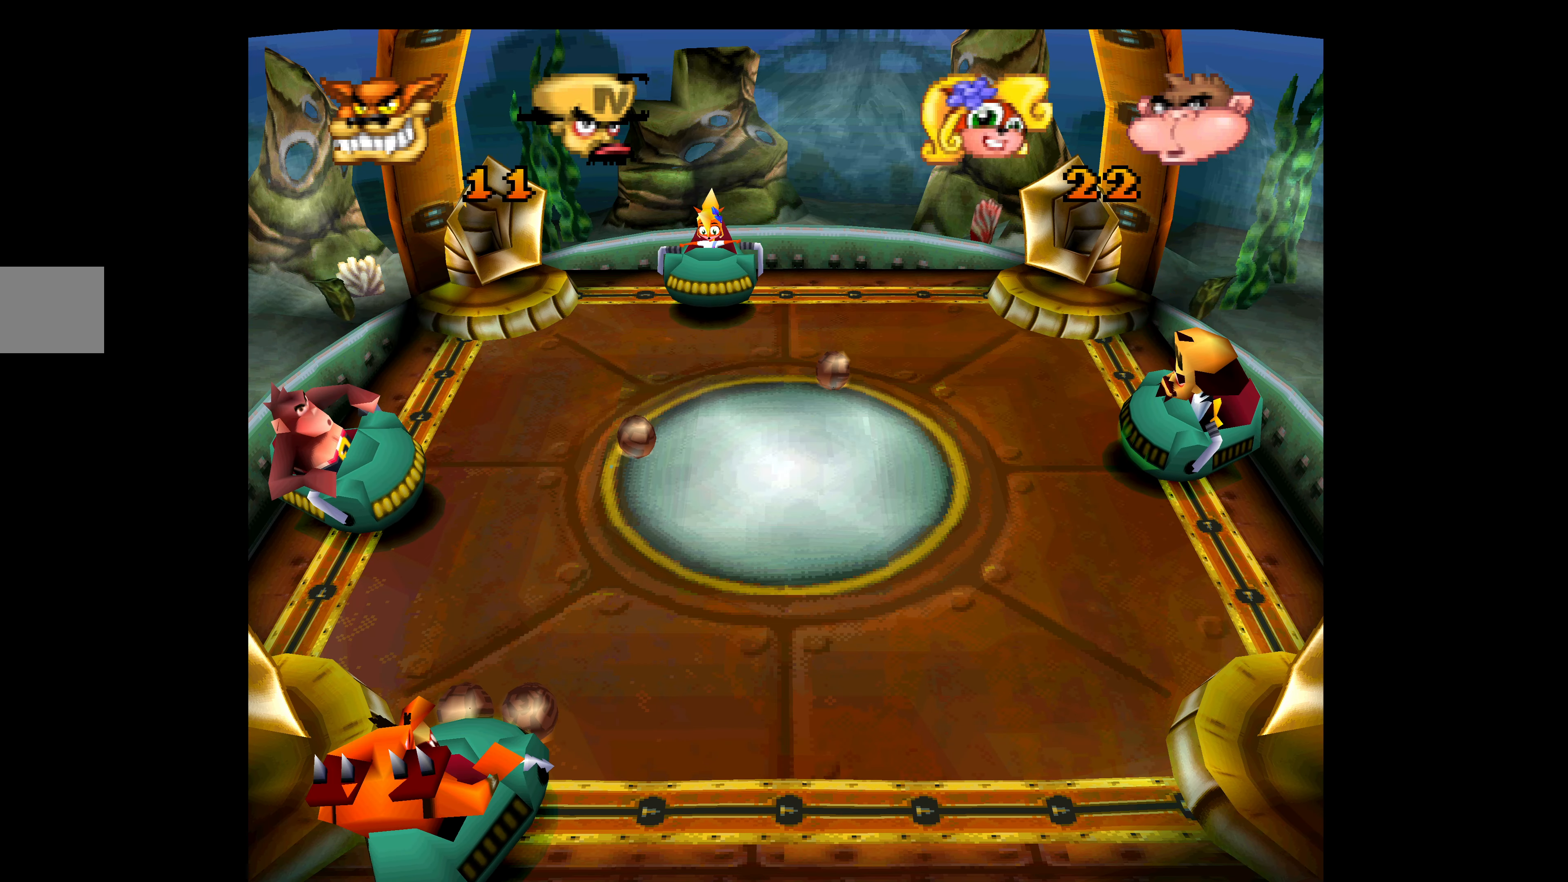
{"buttons": ["CROSS"], "left_stick": "center", "events": [[66, "DPAD_UP", "down"], [100, "DPAD_UP", "up"]]}
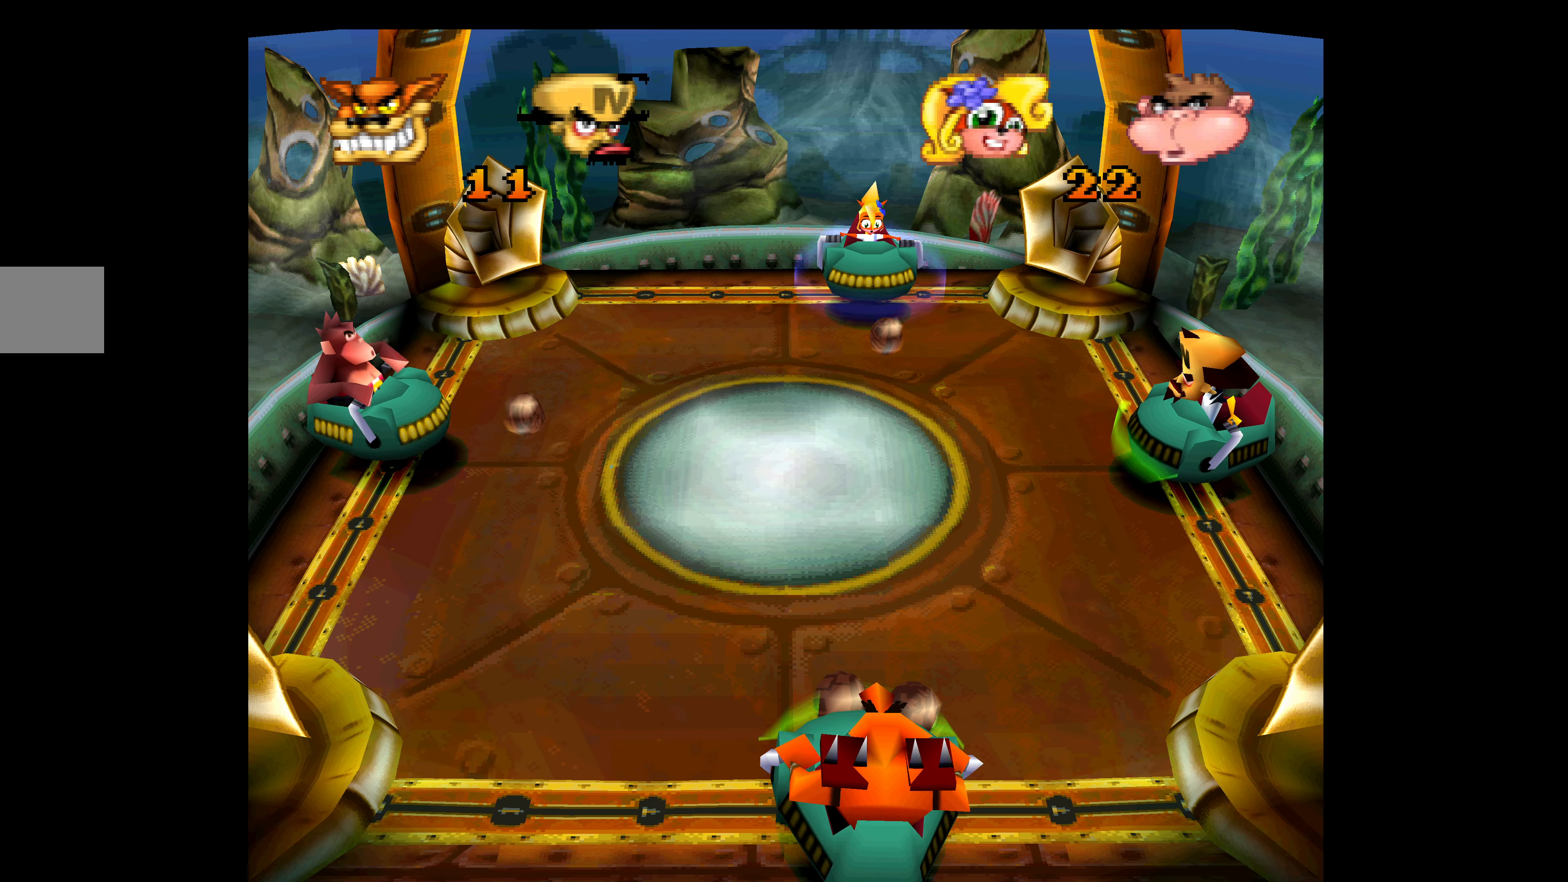
{"buttons": ["CROSS"], "left_stick": "center", "events": []}
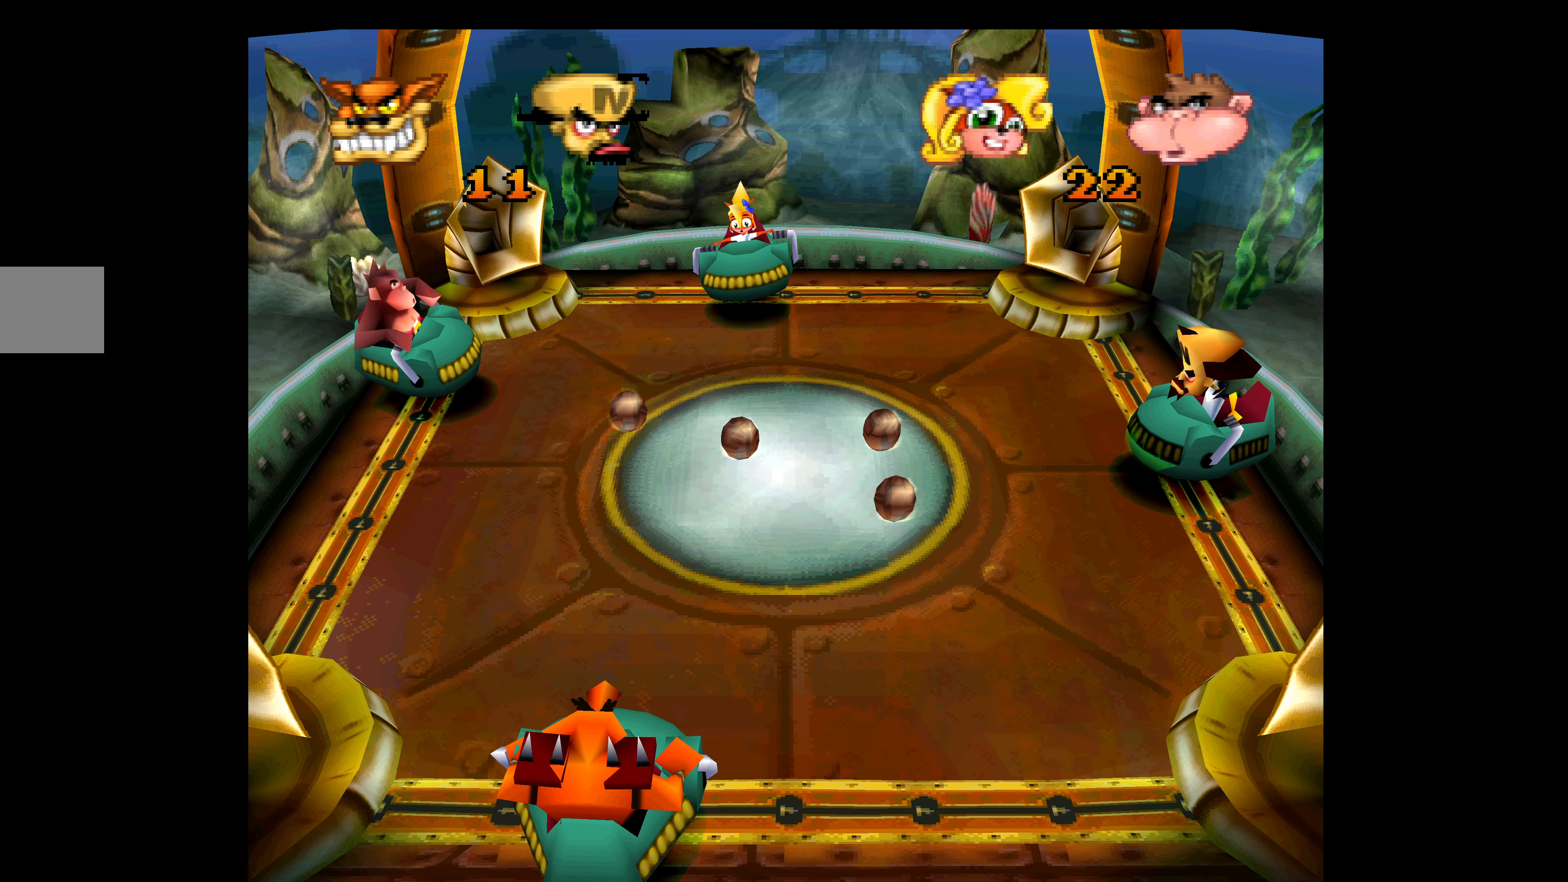
{"buttons": ["CROSS"], "left_stick": "center", "events": []}
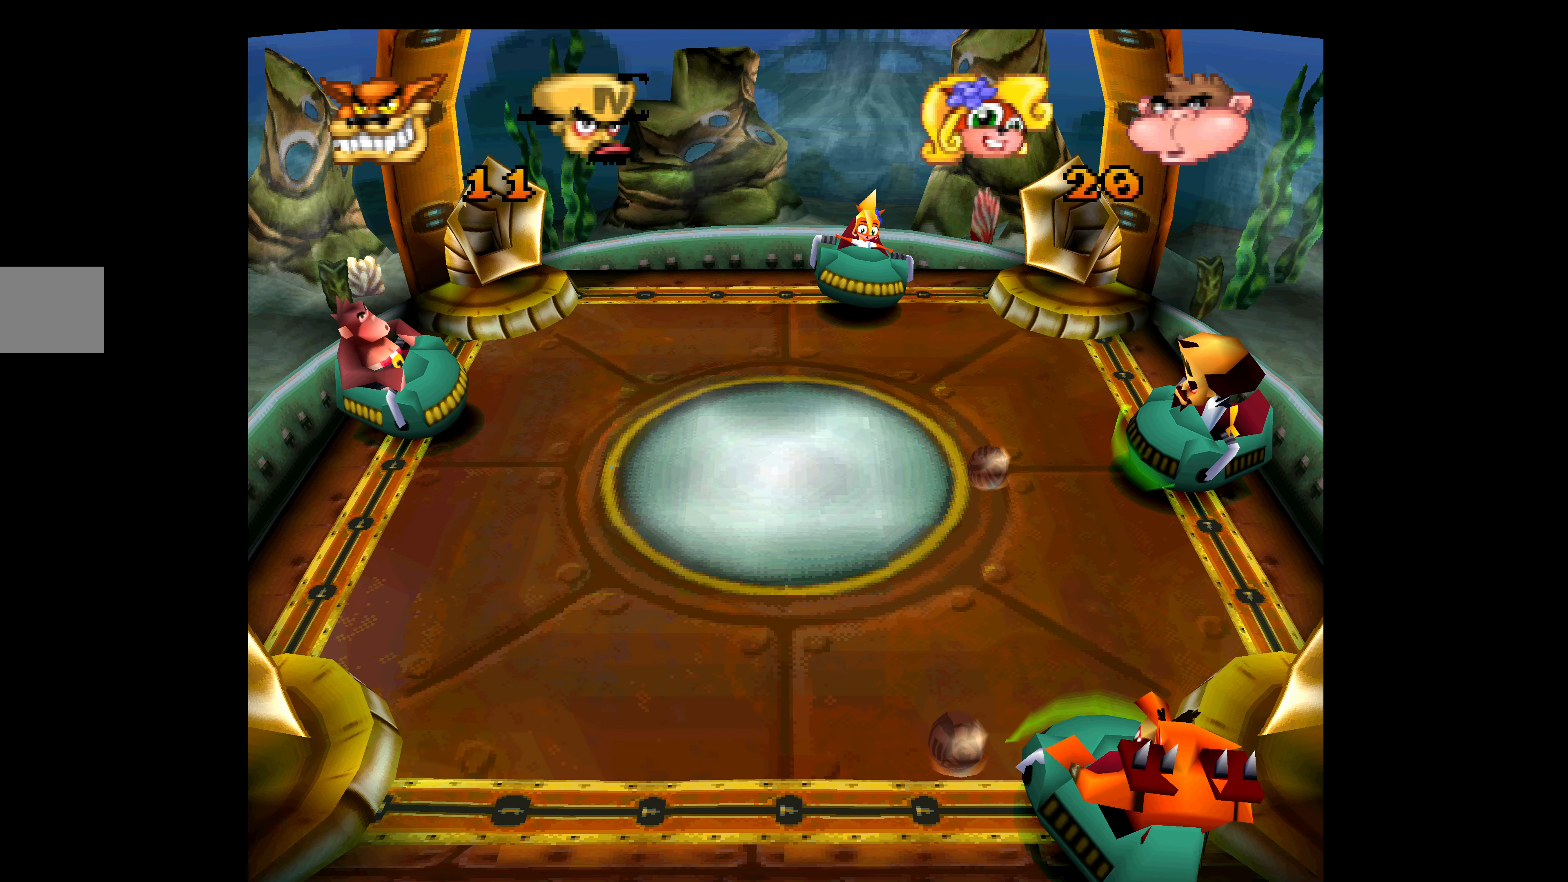
{"buttons": ["CROSS", "DPAD_UP"], "left_stick": "center", "events": [[450, "DPAD_UP", "down"]]}
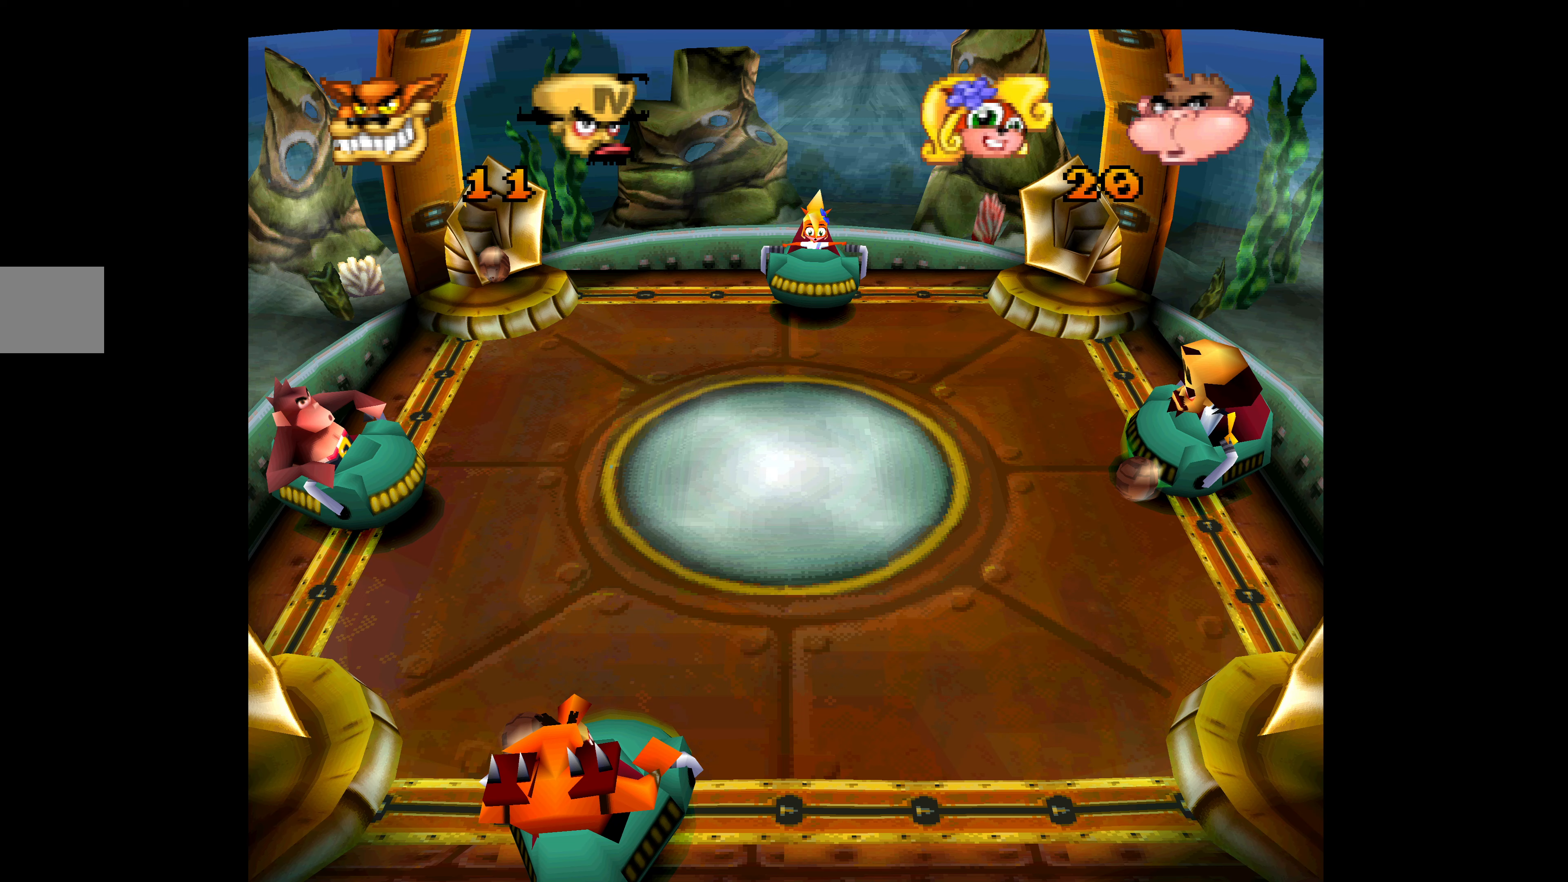
{"buttons": ["CROSS", "DPAD_UP"], "left_stick": "center", "events": []}
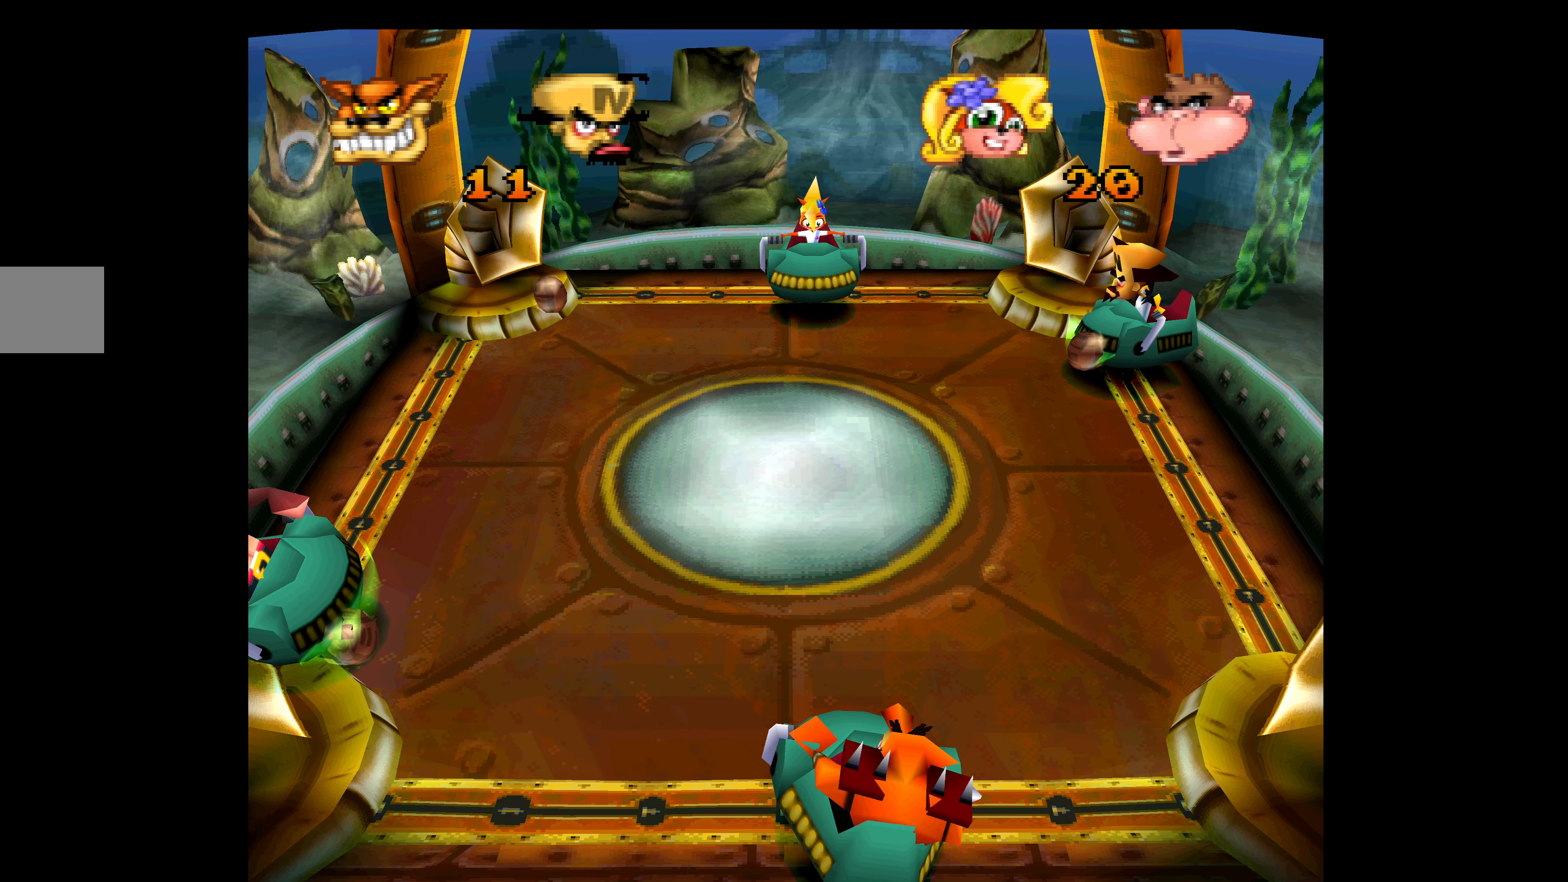
{"buttons": [], "left_stick": "center", "events": [[33, "CROSS", "up"], [50, "DPAD_UP", "up"]]}
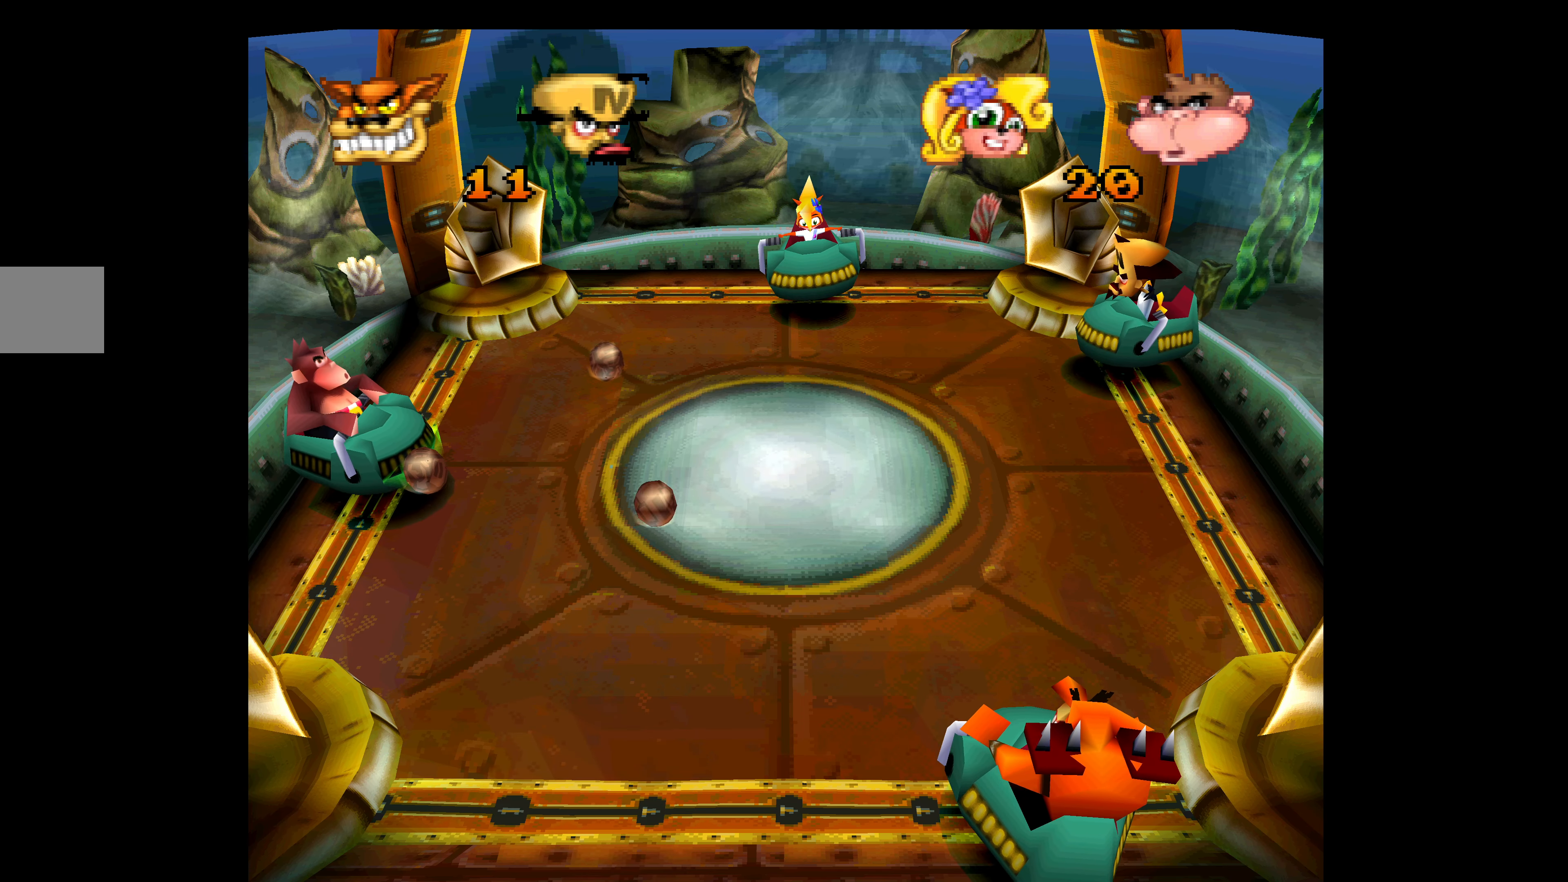
{"buttons": [], "left_stick": "center", "events": []}
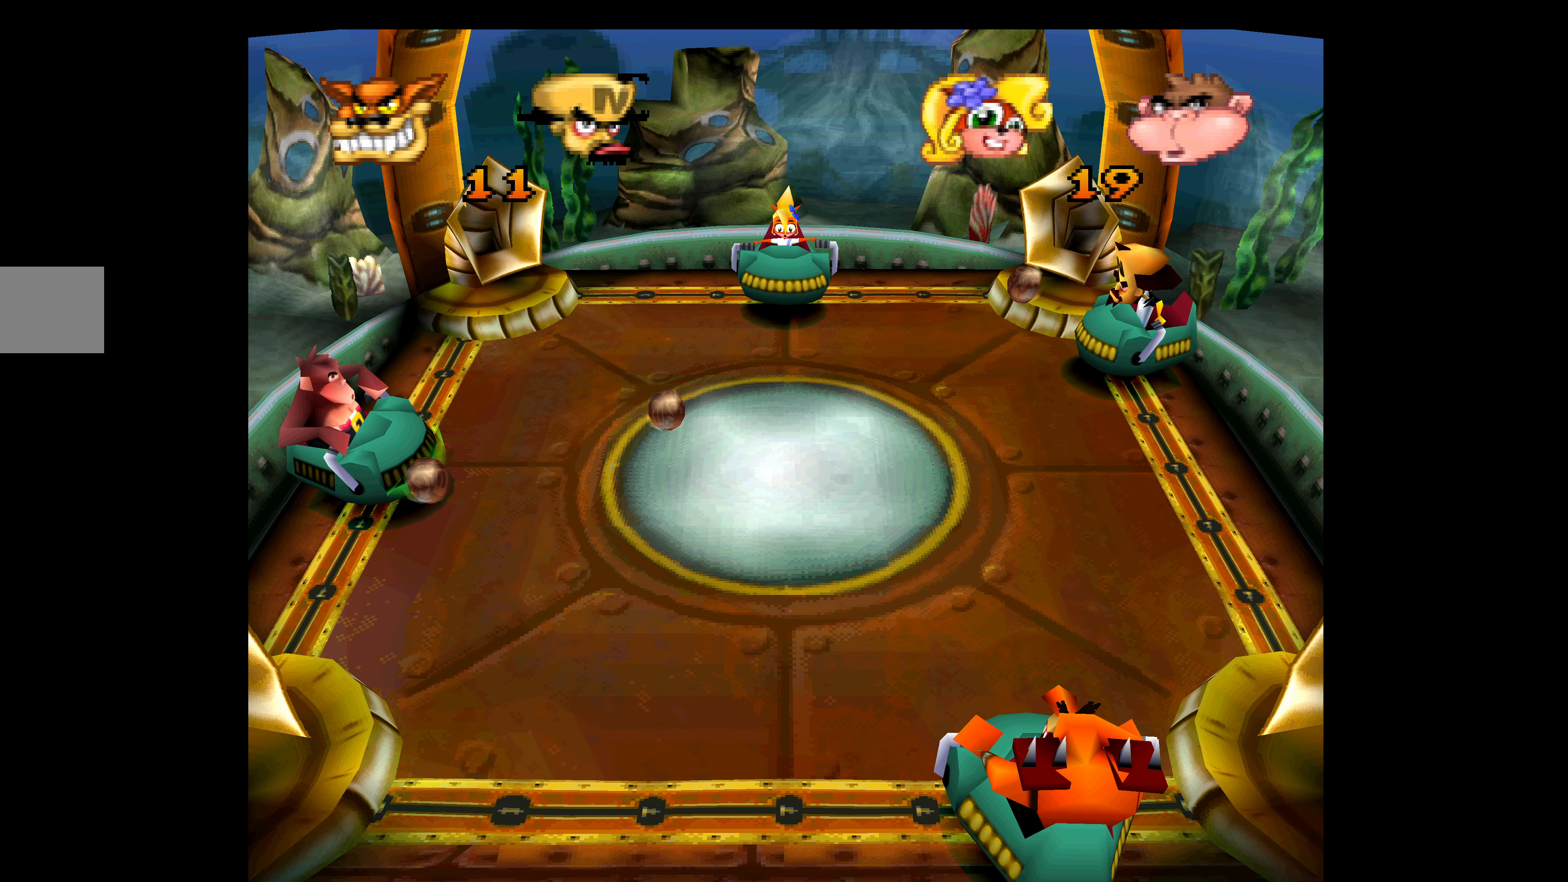
{"buttons": ["DPAD_DOWN"], "left_stick": "center", "events": [[200, "DPAD_DOWN", "down"]]}
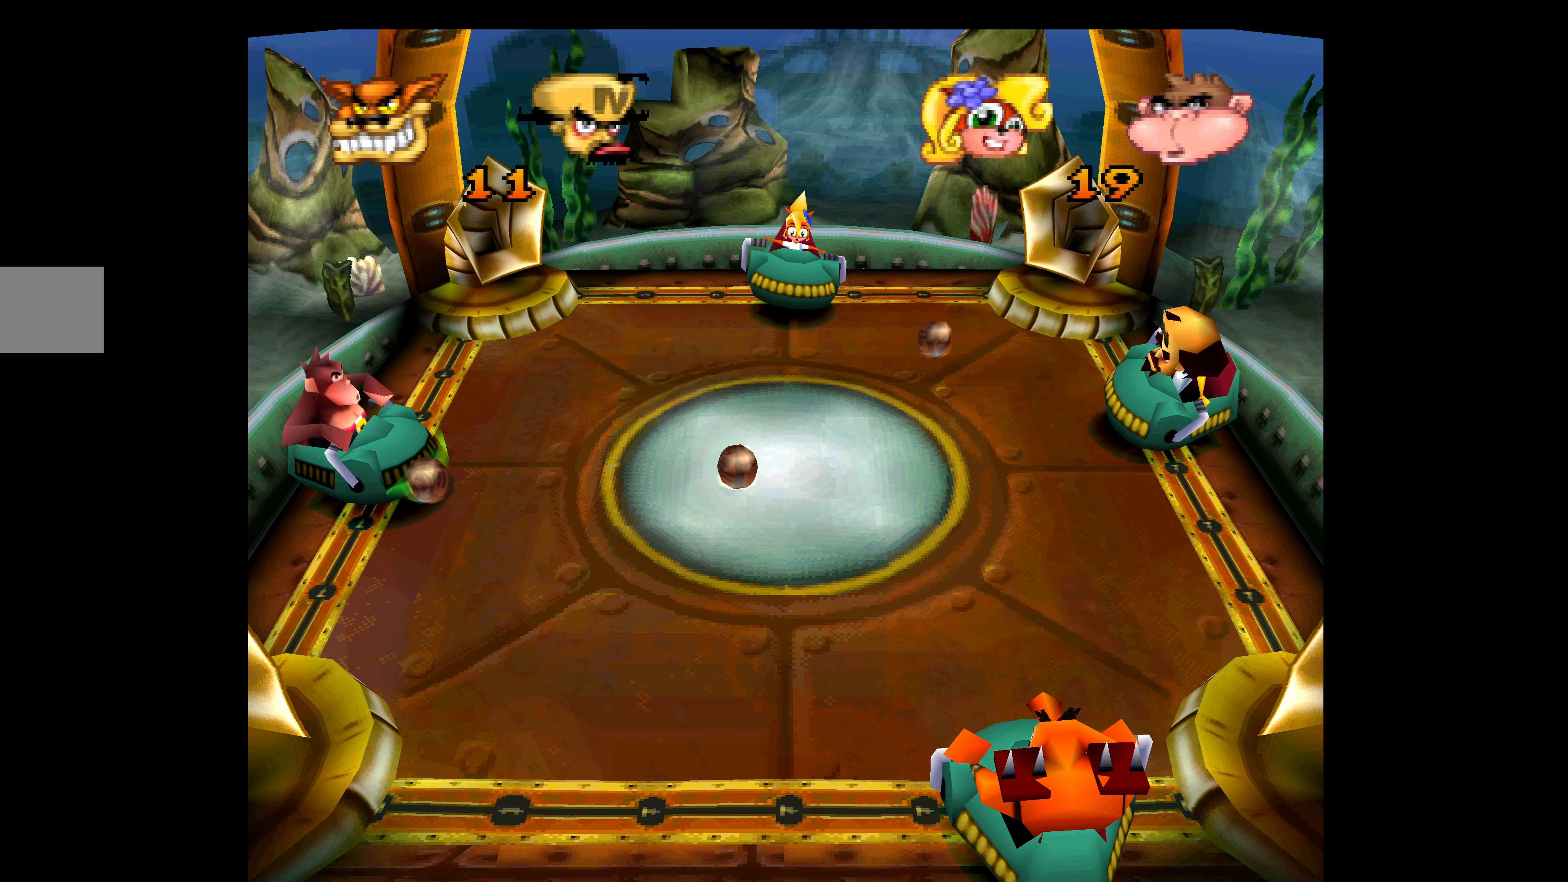
{"buttons": [], "left_stick": "center", "events": [[317, "DPAD_DOWN", "up"]]}
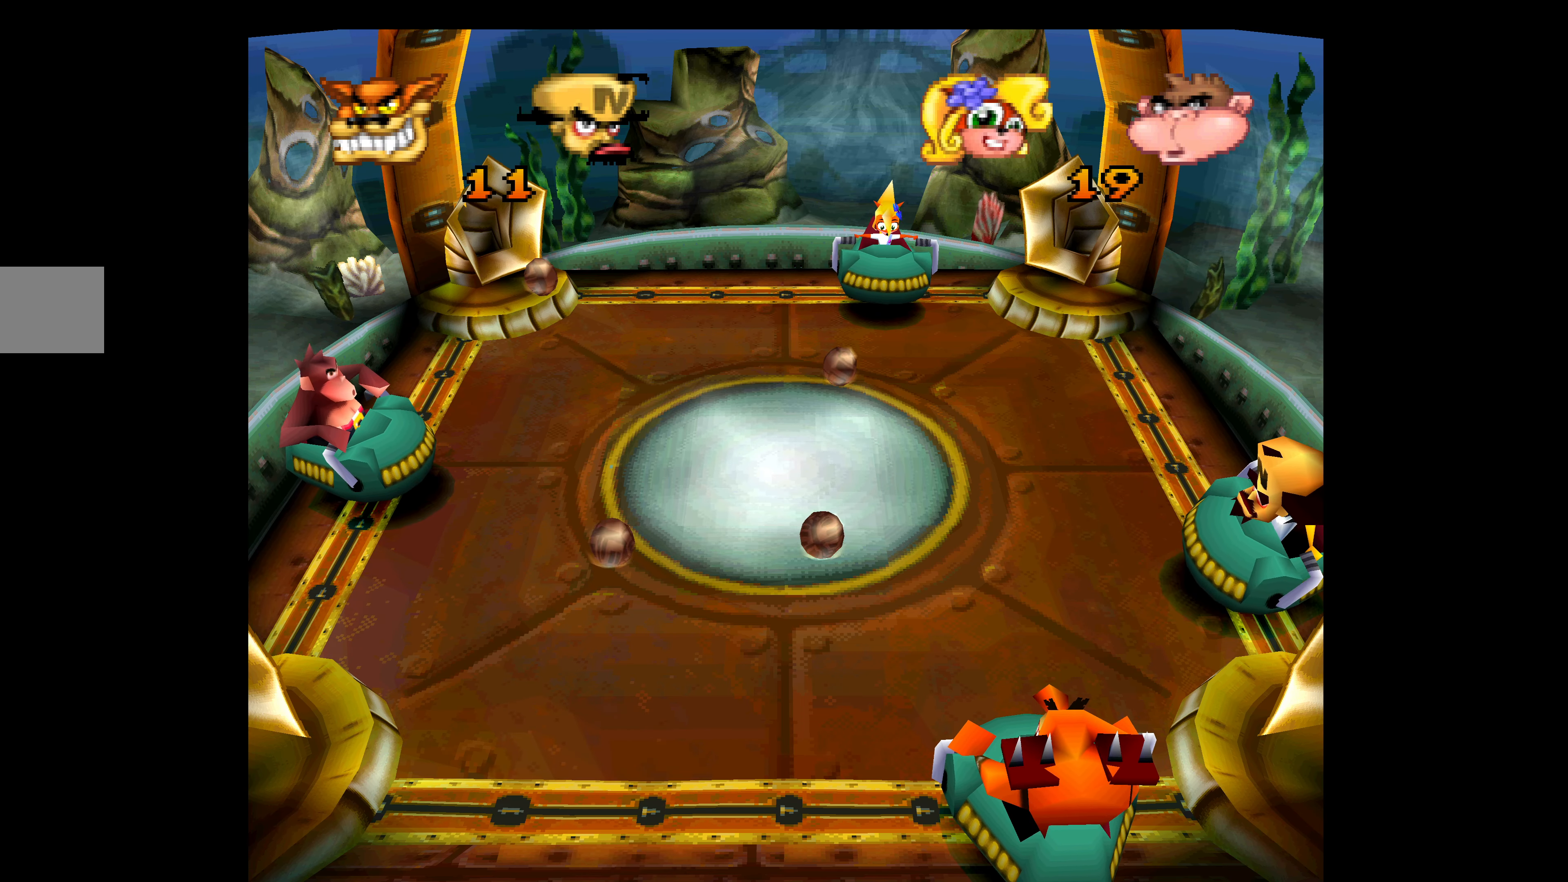
{"buttons": ["DPAD_UP"], "left_stick": "center", "events": [[467, "DPAD_UP", "down"]]}
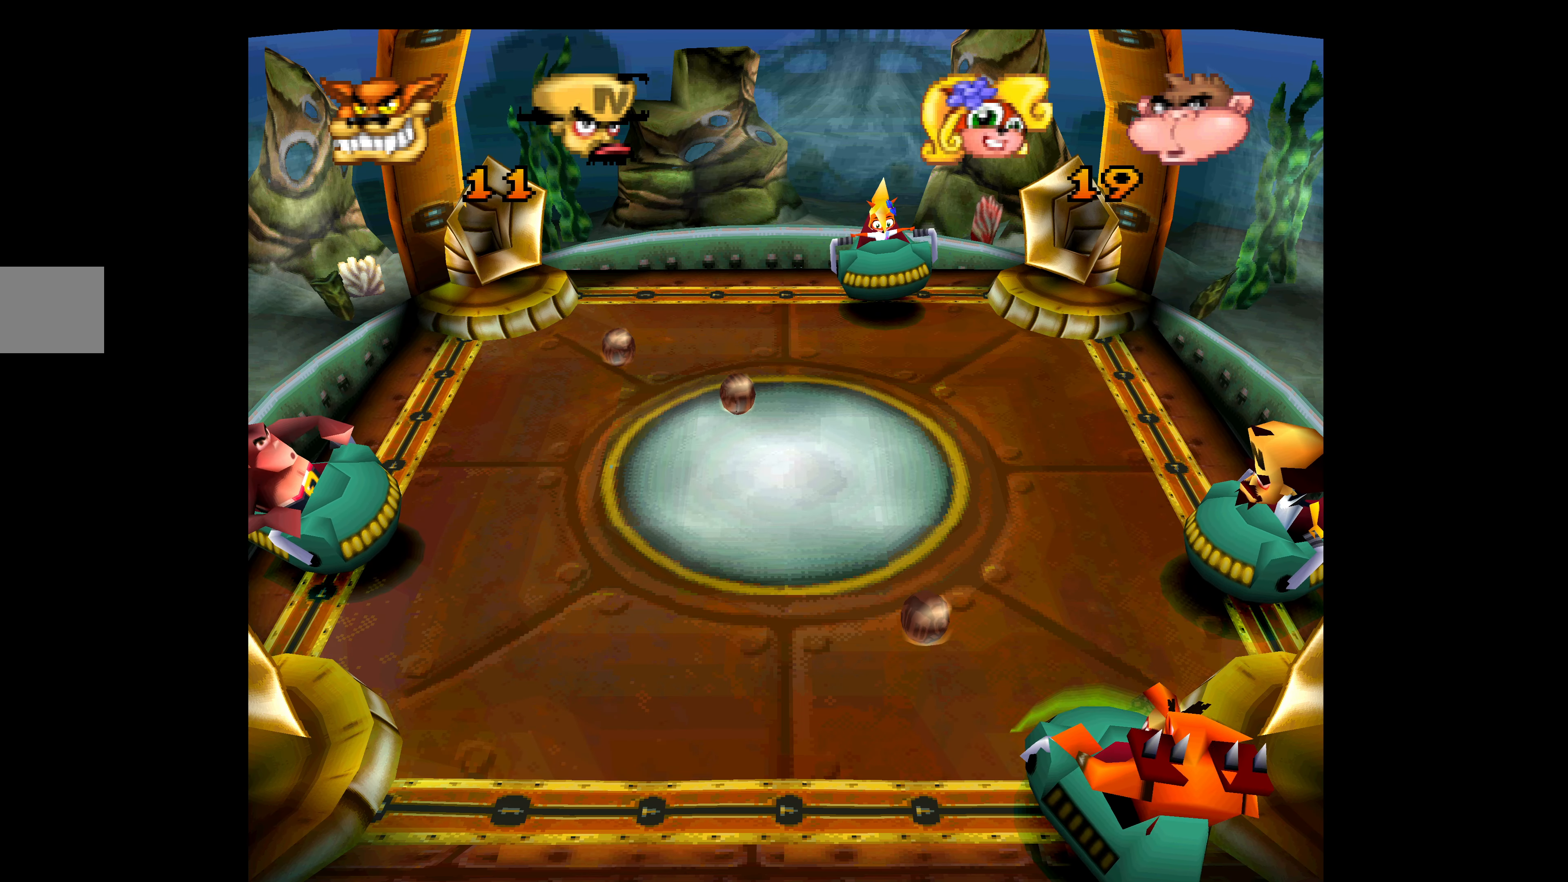
{"buttons": [], "left_stick": "center", "events": [[83, "DPAD_UP", "up"]]}
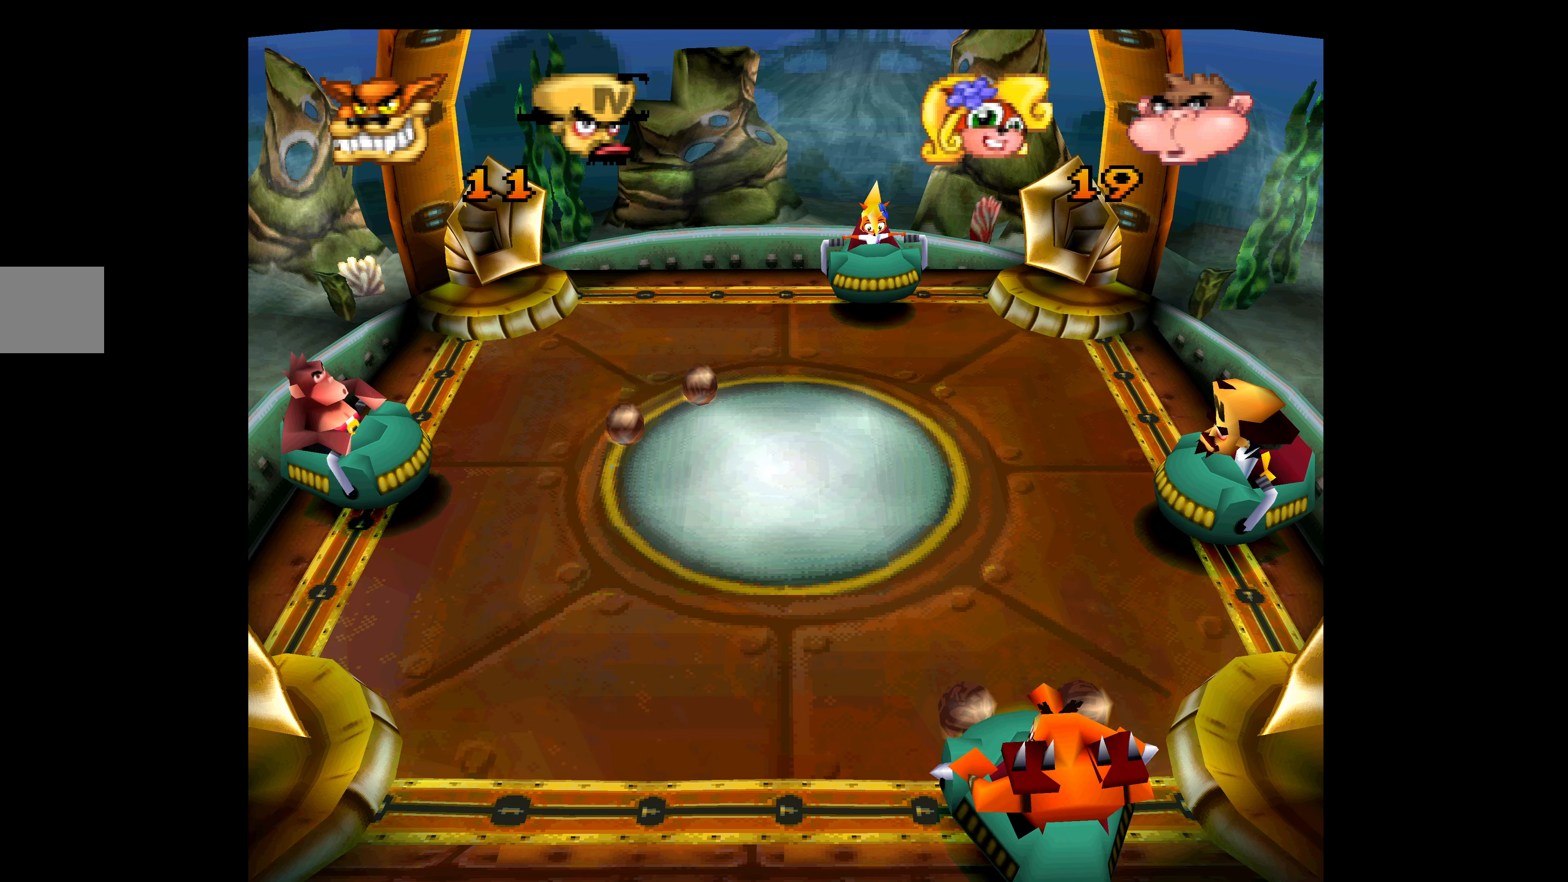
{"buttons": [], "left_stick": "center", "events": []}
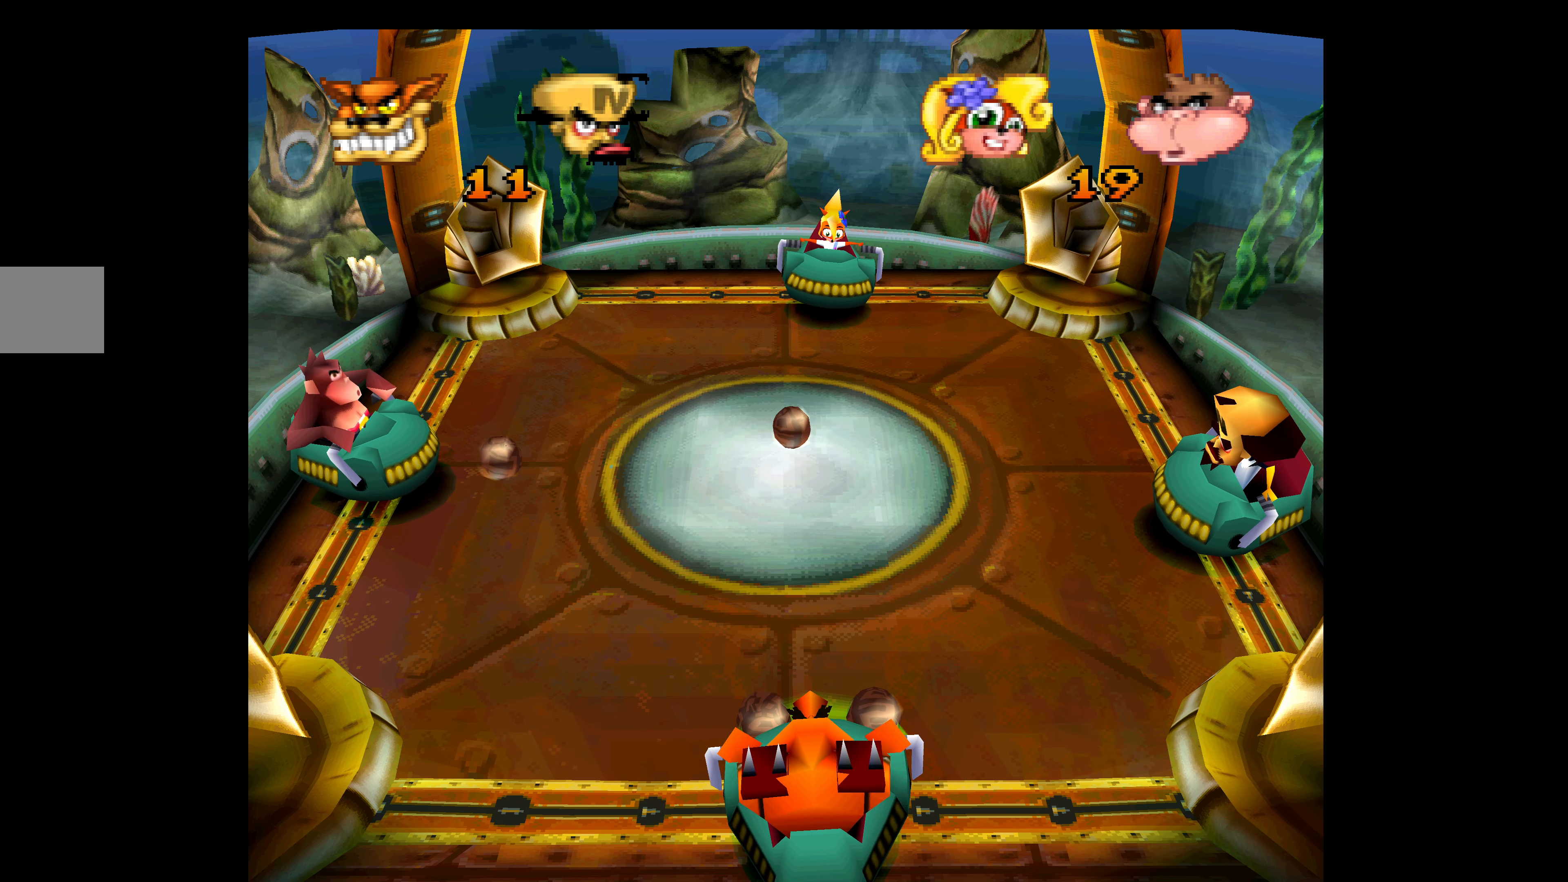
{"buttons": [], "left_stick": "center", "events": []}
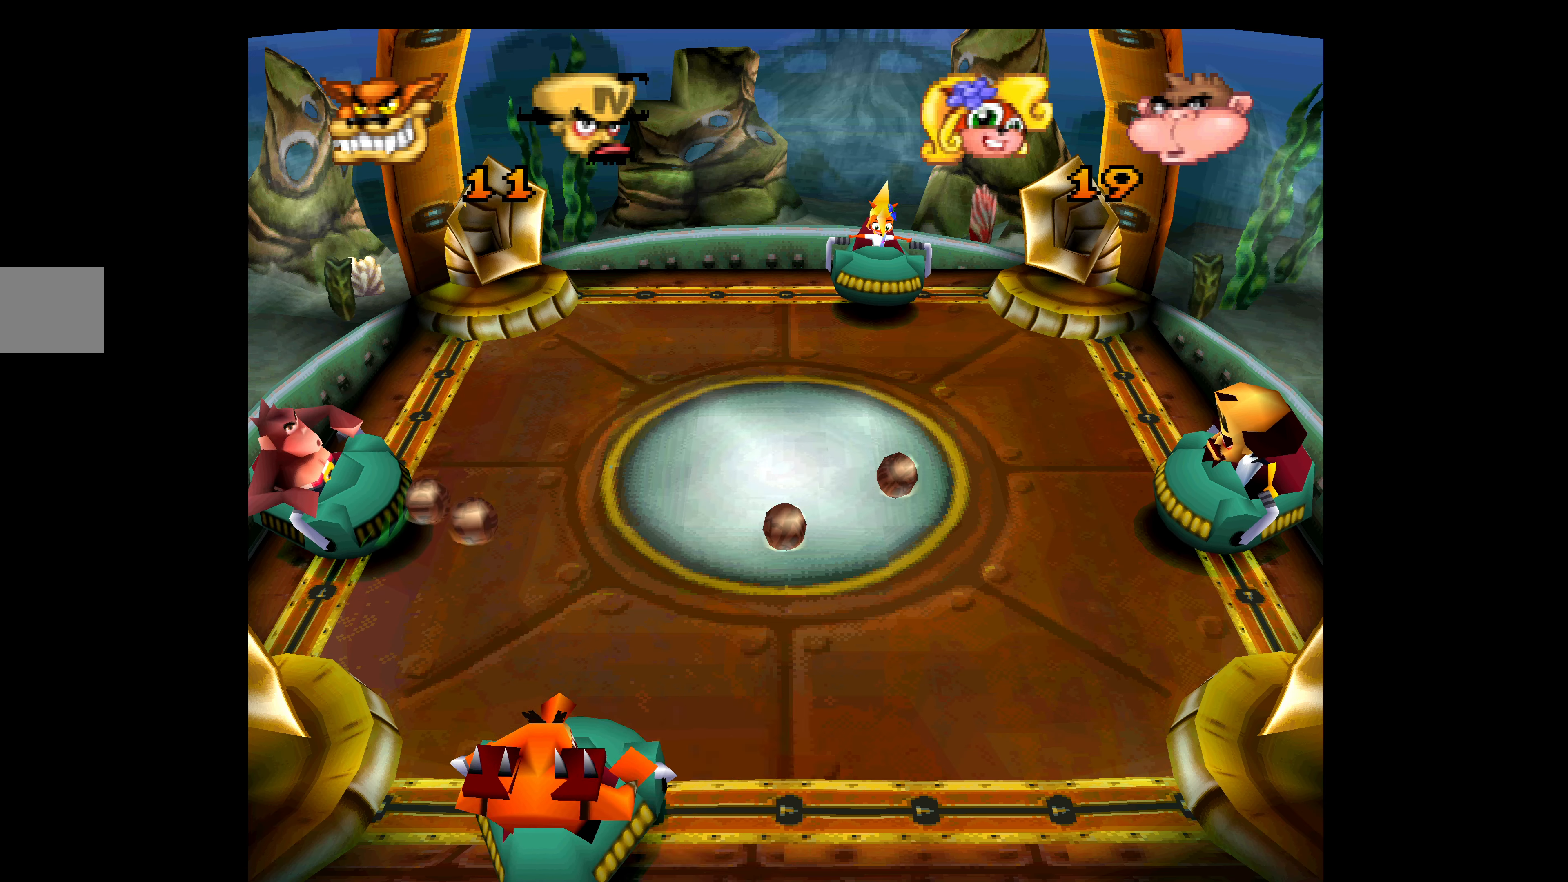
{"buttons": ["CROSS"], "left_stick": "center", "events": [[267, "DPAD_DOWN", "down"], [367, "CROSS", "down"], [434, "DPAD_DOWN", "up"]]}
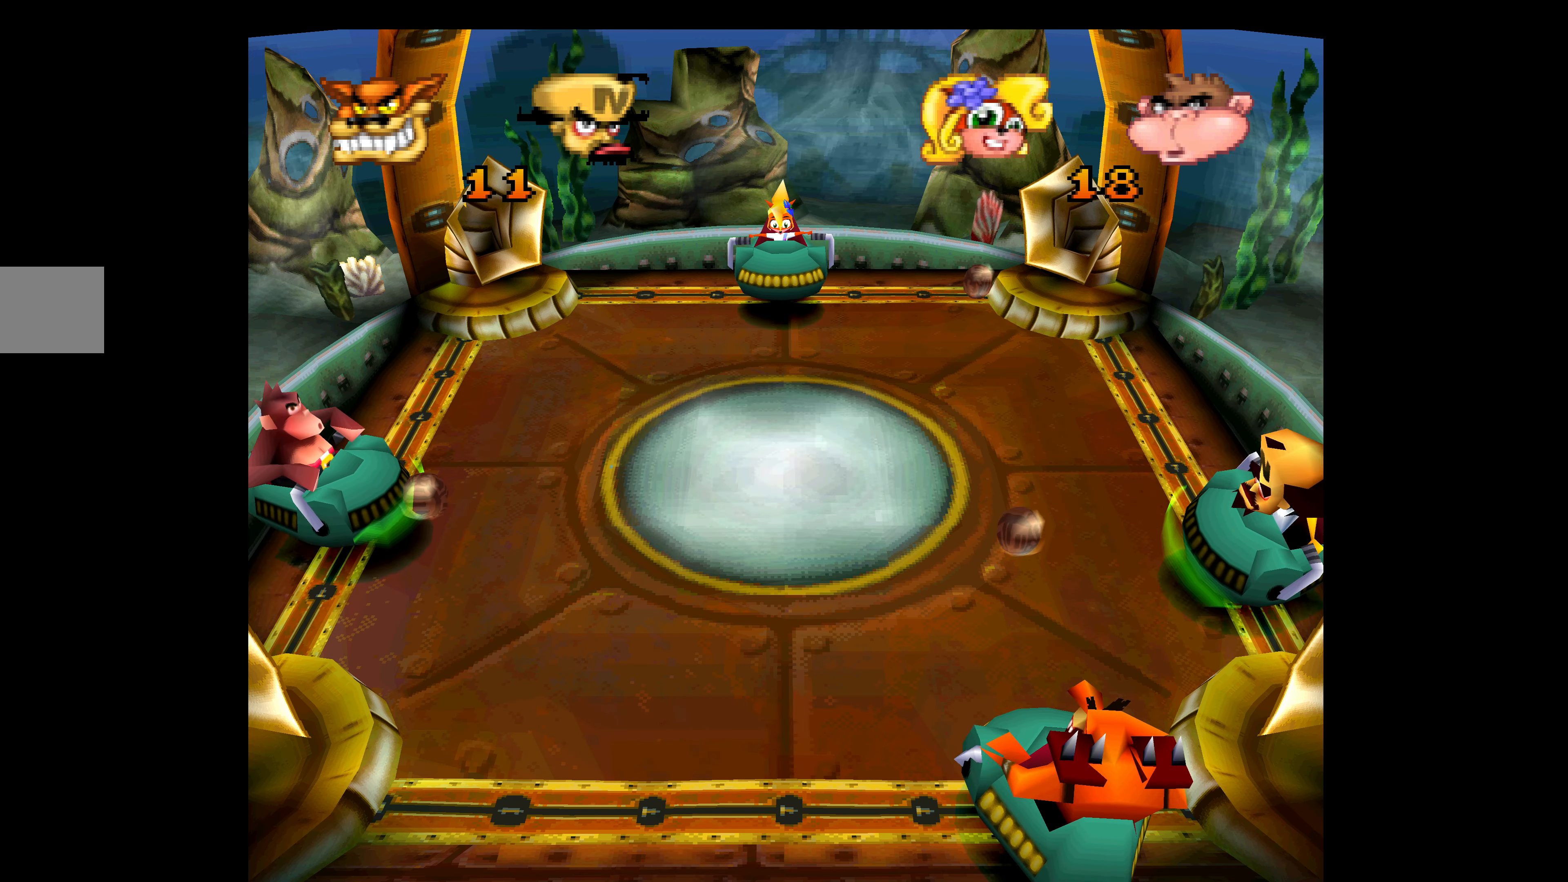
{"buttons": ["CROSS"], "left_stick": "center", "events": []}
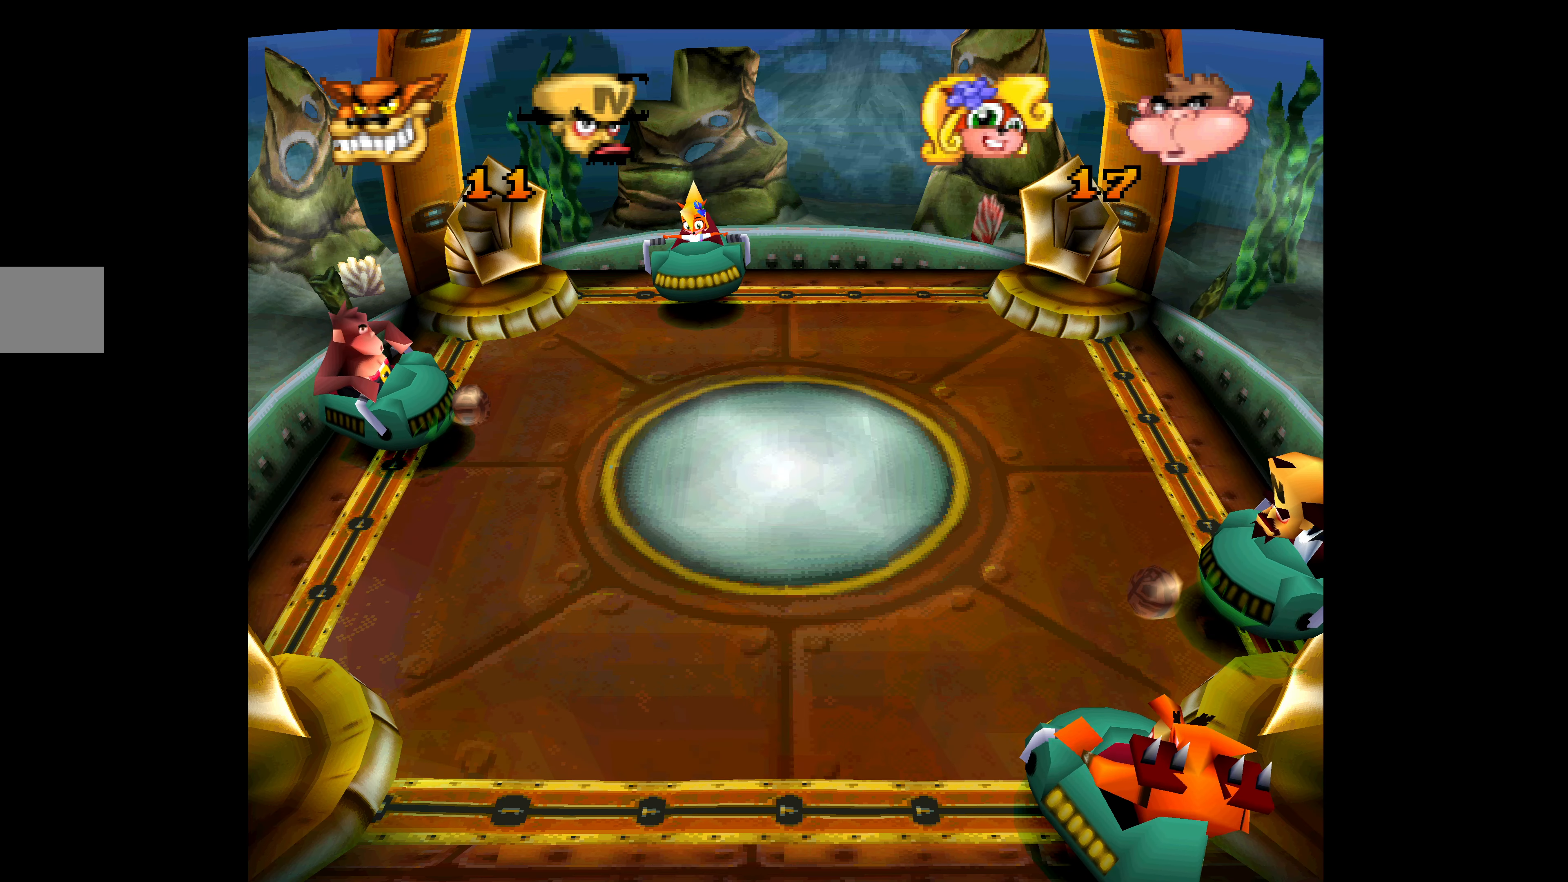
{"buttons": ["CROSS", "DPAD_UP"], "left_stick": "center", "events": [[67, "DPAD_UP", "down"]]}